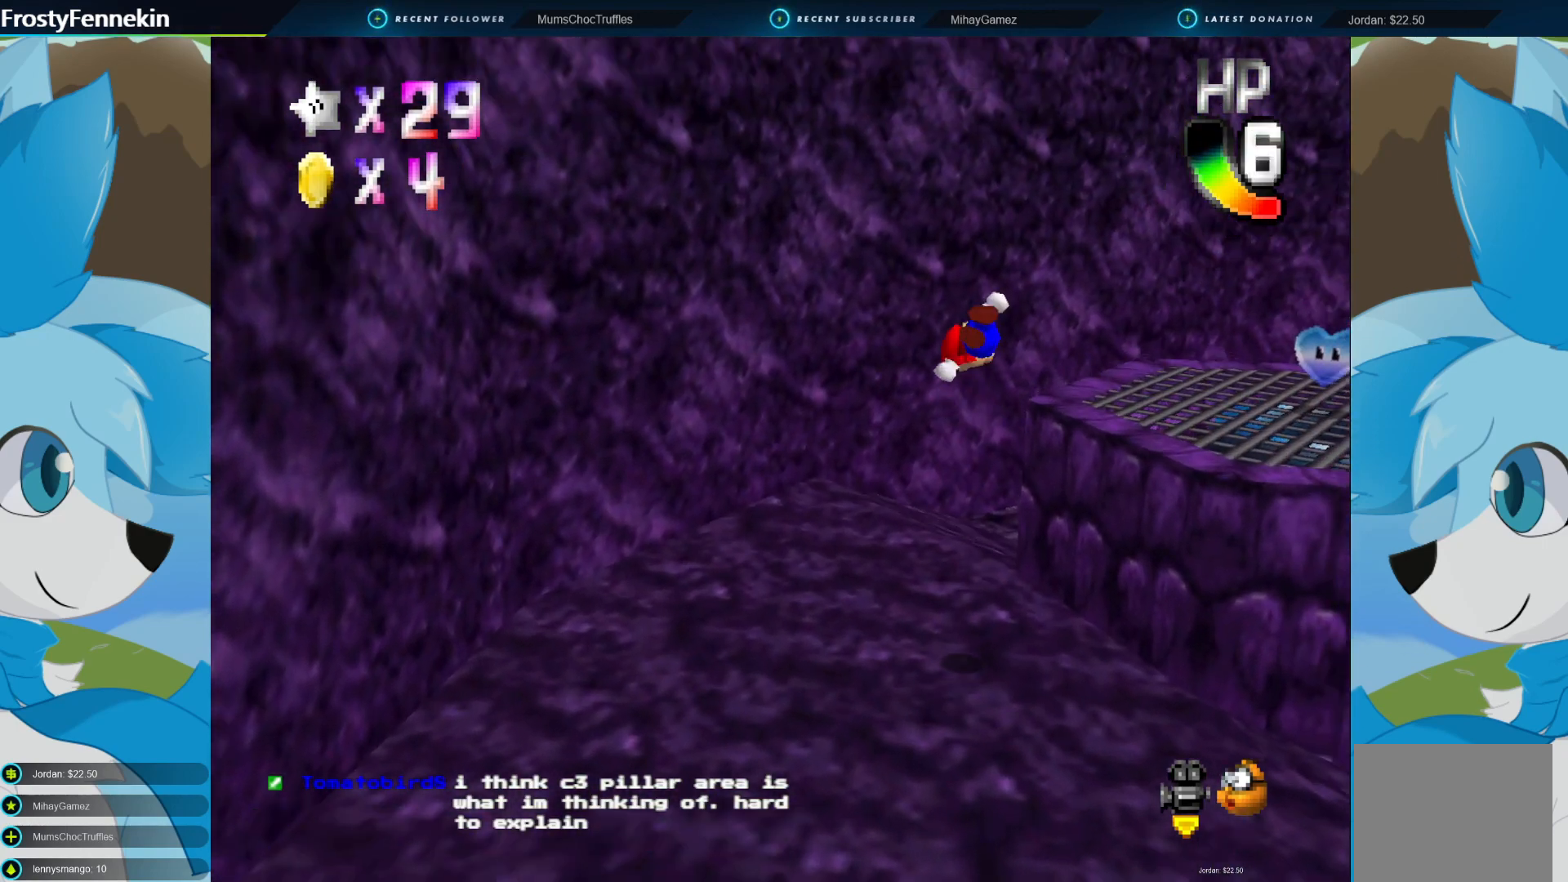
Gameplay with a controller (PlayStation layout); each line is a JSON object with the inputs held at the frame after it. "events" lists button and stick changes between this image and that frame as [ms after this image, input, new state], when the widget could be followed in between.
{"buttons": [], "left_stick": "right", "right_stick": "center", "events": [[67, "left_stick", "right"], [367, "CROSS", "up"]]}
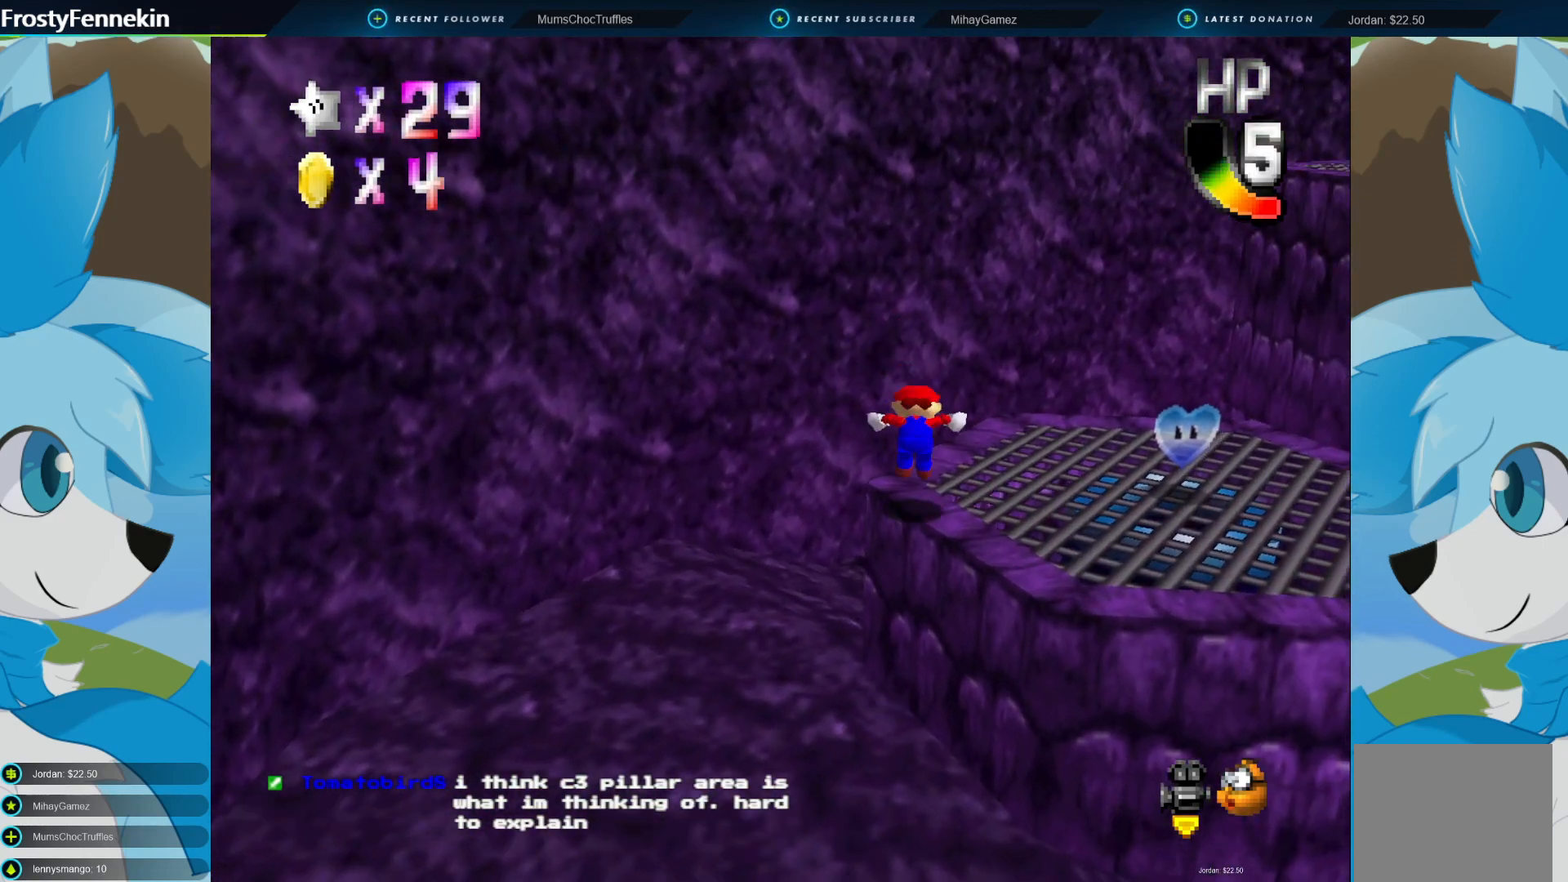
{"buttons": [], "left_stick": "right", "right_stick": "center", "events": []}
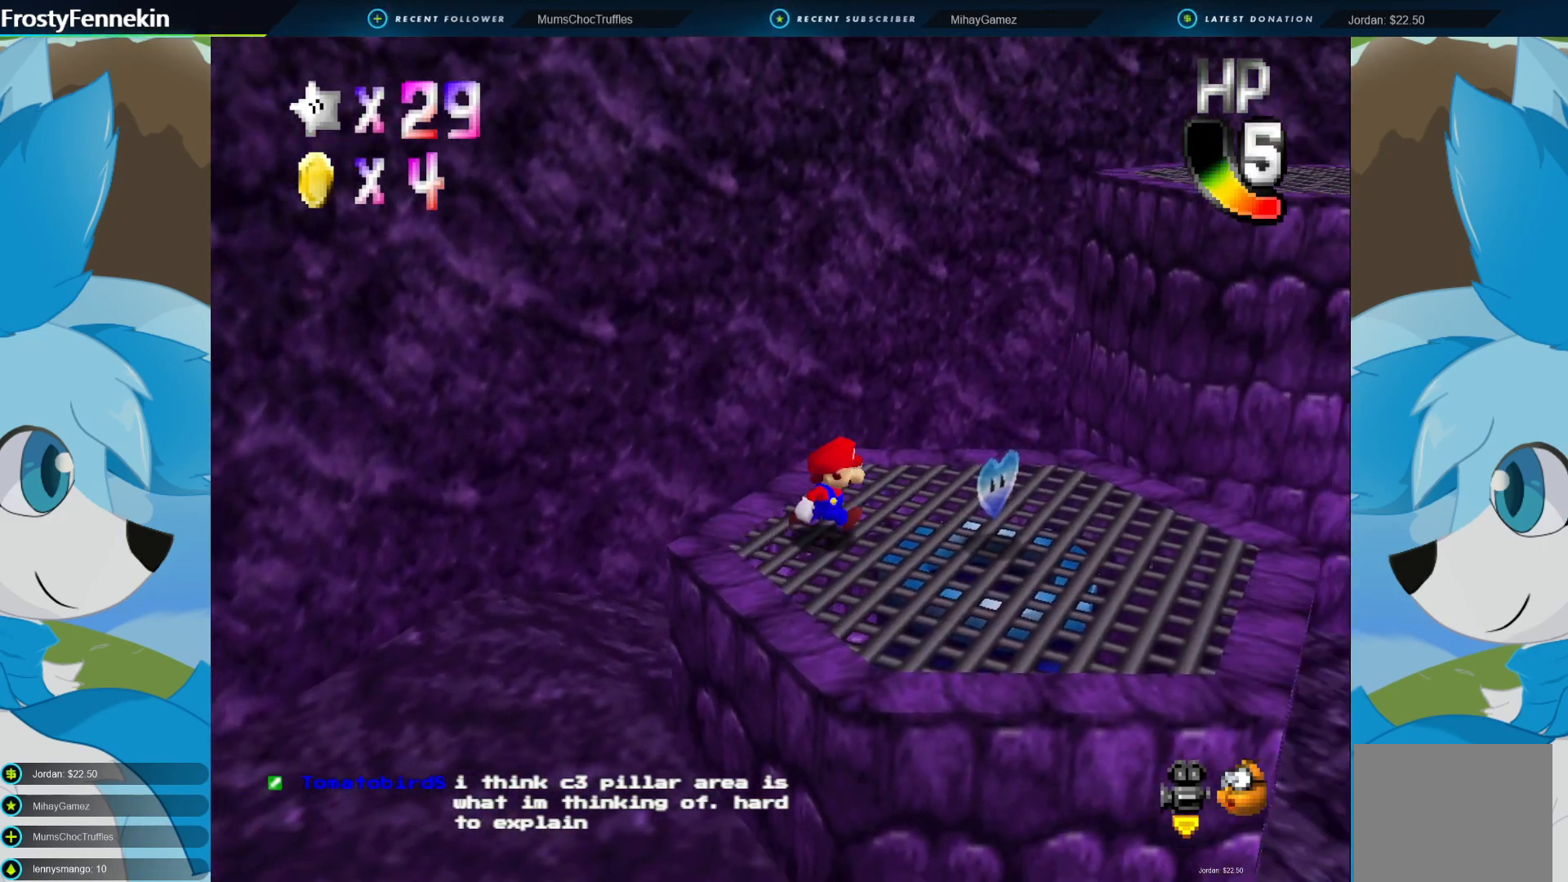
{"buttons": [], "left_stick": "down-right", "right_stick": "center", "events": [[467, "left_stick", "down-right"]]}
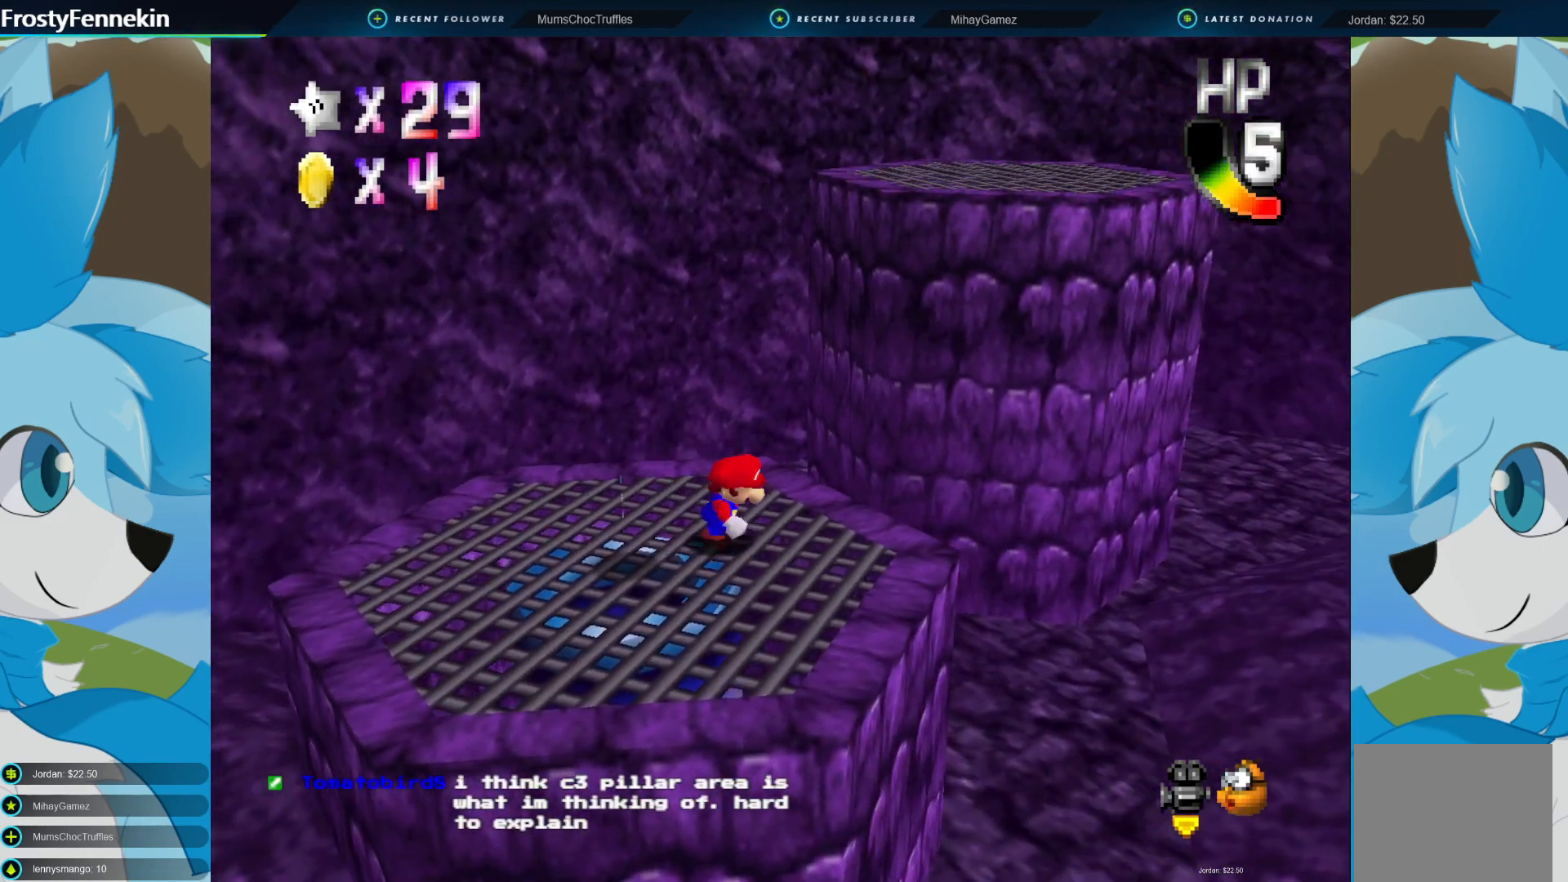
{"buttons": [], "left_stick": "down-left", "right_stick": "center", "events": [[67, "left_stick", "down"], [133, "DPAD_LEFT", "down"], [167, "left_stick", "down-left"], [300, "DPAD_LEFT", "up"]]}
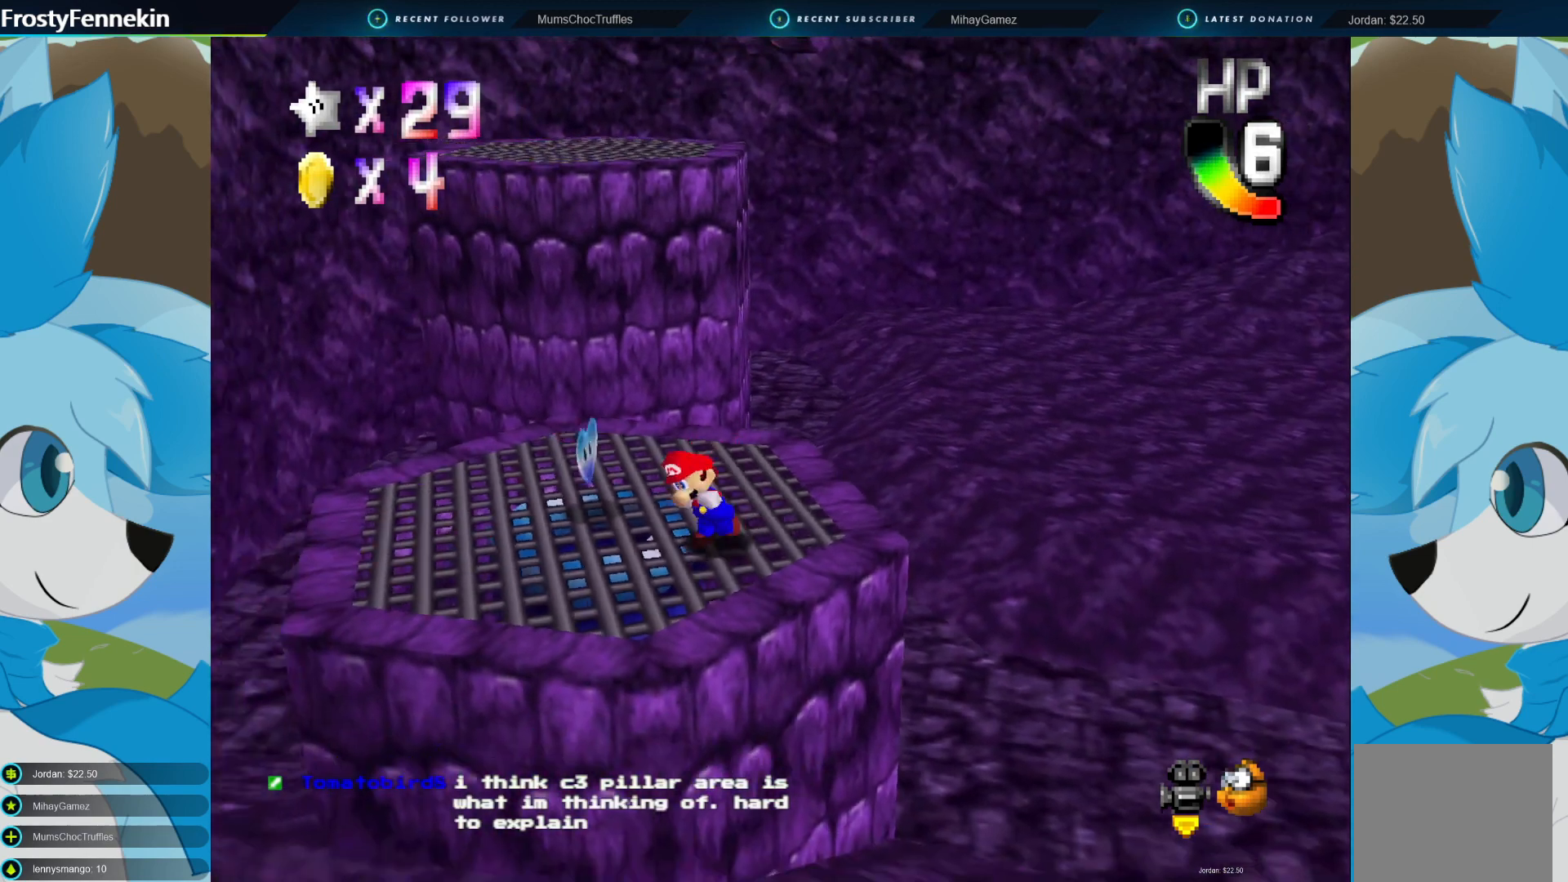
{"buttons": [], "left_stick": "left", "right_stick": "center", "events": [[233, "left_stick", "center"], [467, "left_stick", "left"]]}
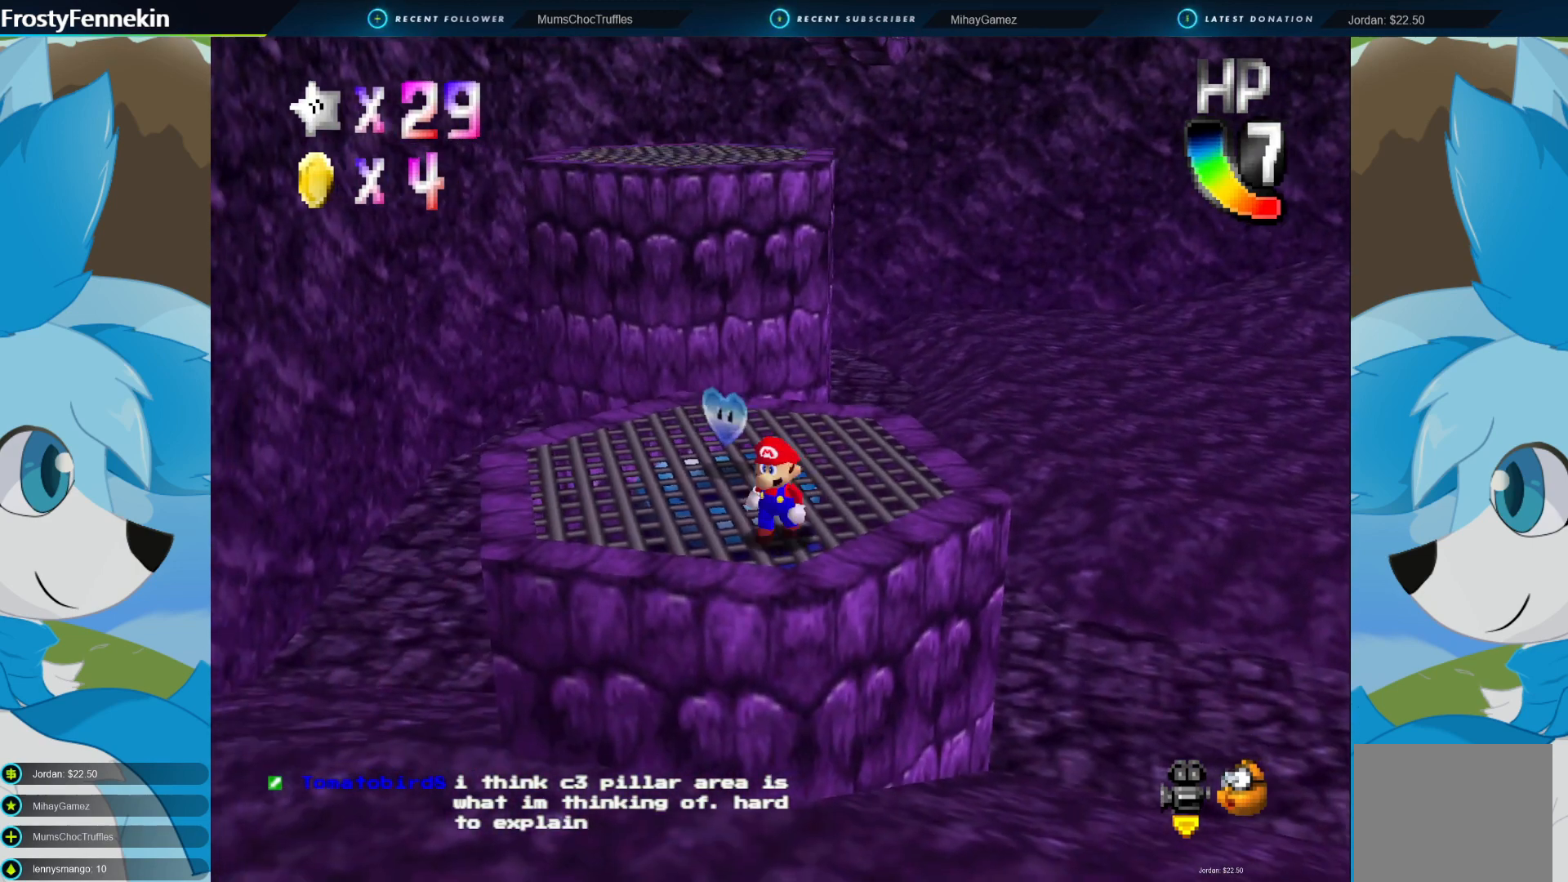
{"buttons": [], "left_stick": "up-left", "right_stick": "center", "events": [[333, "left_stick", "up-left"]]}
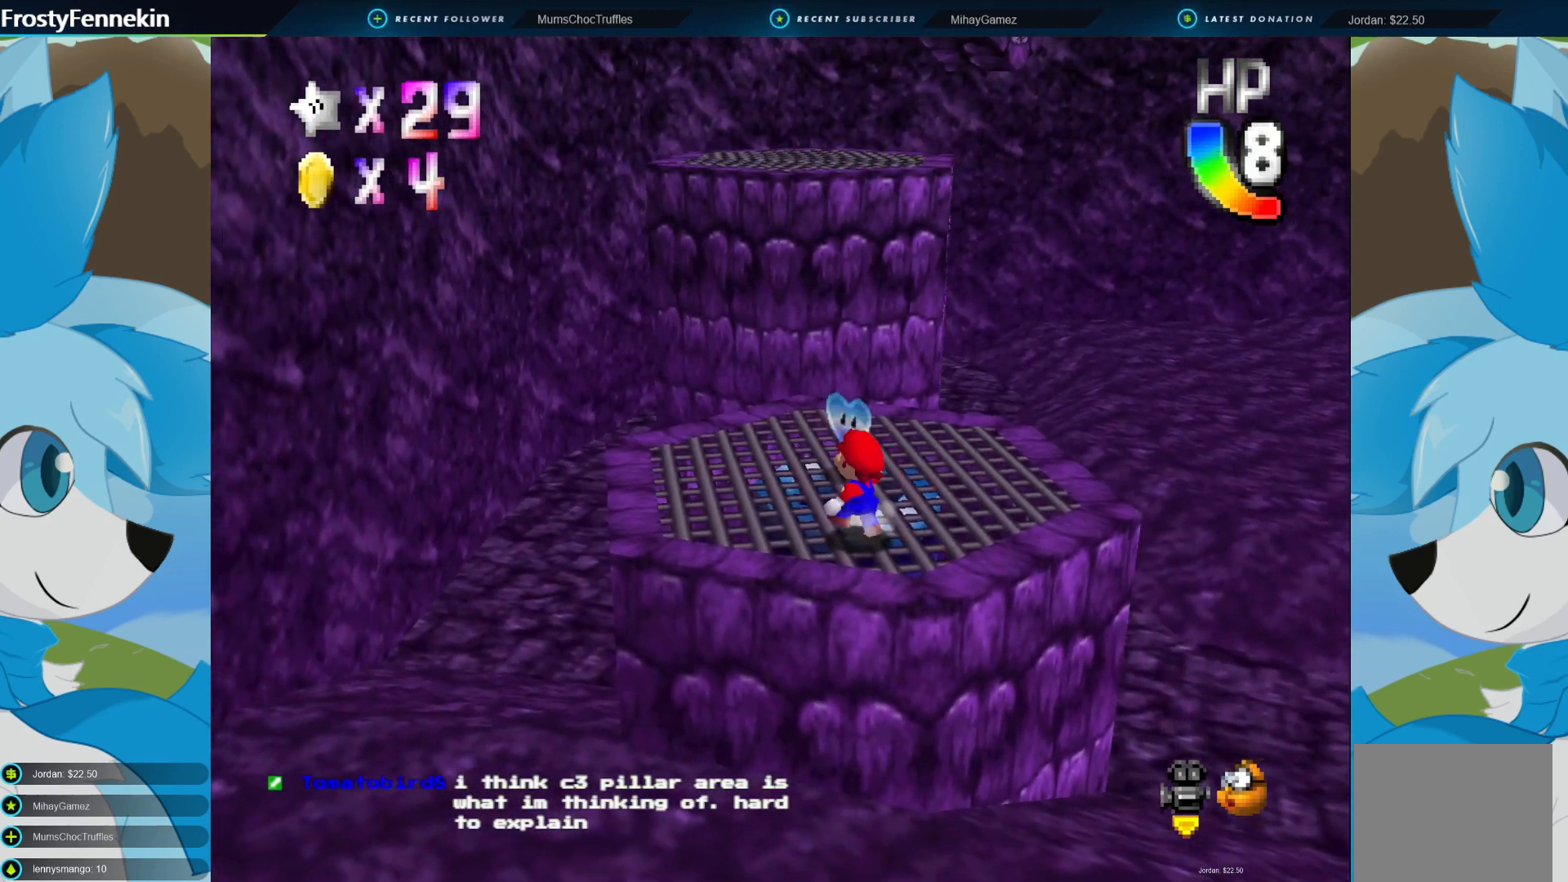
{"buttons": [], "left_stick": "up-left", "right_stick": "center", "events": [[100, "left_stick", "center"], [233, "left_stick", "up"], [300, "left_stick", "up-left"]]}
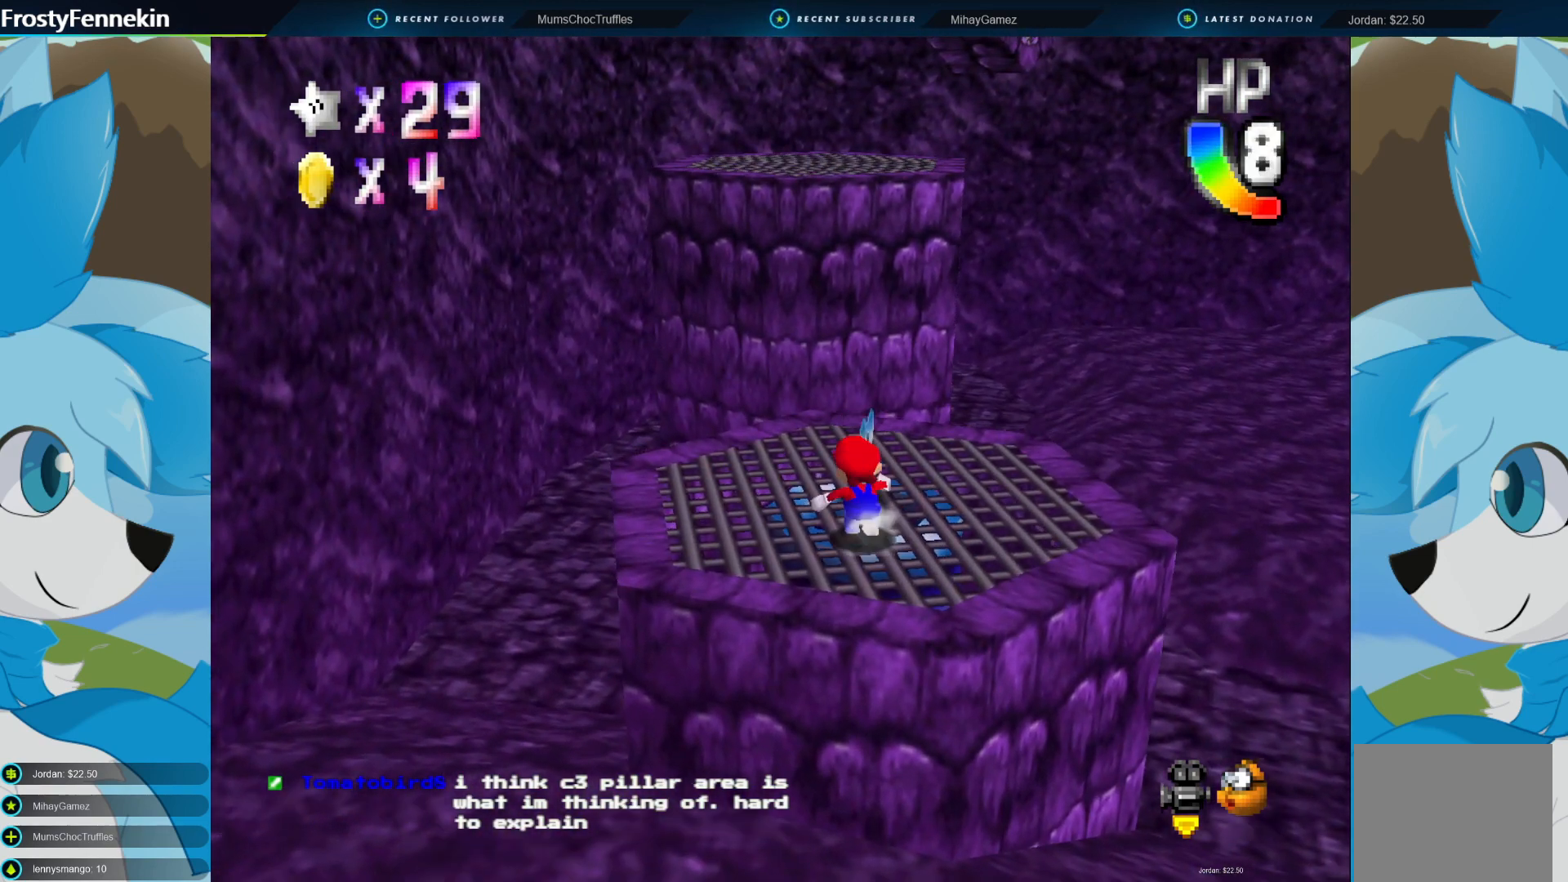
{"buttons": [], "left_stick": "up-left", "right_stick": "center", "events": [[333, "CROSS", "down"], [400, "CROSS", "up"]]}
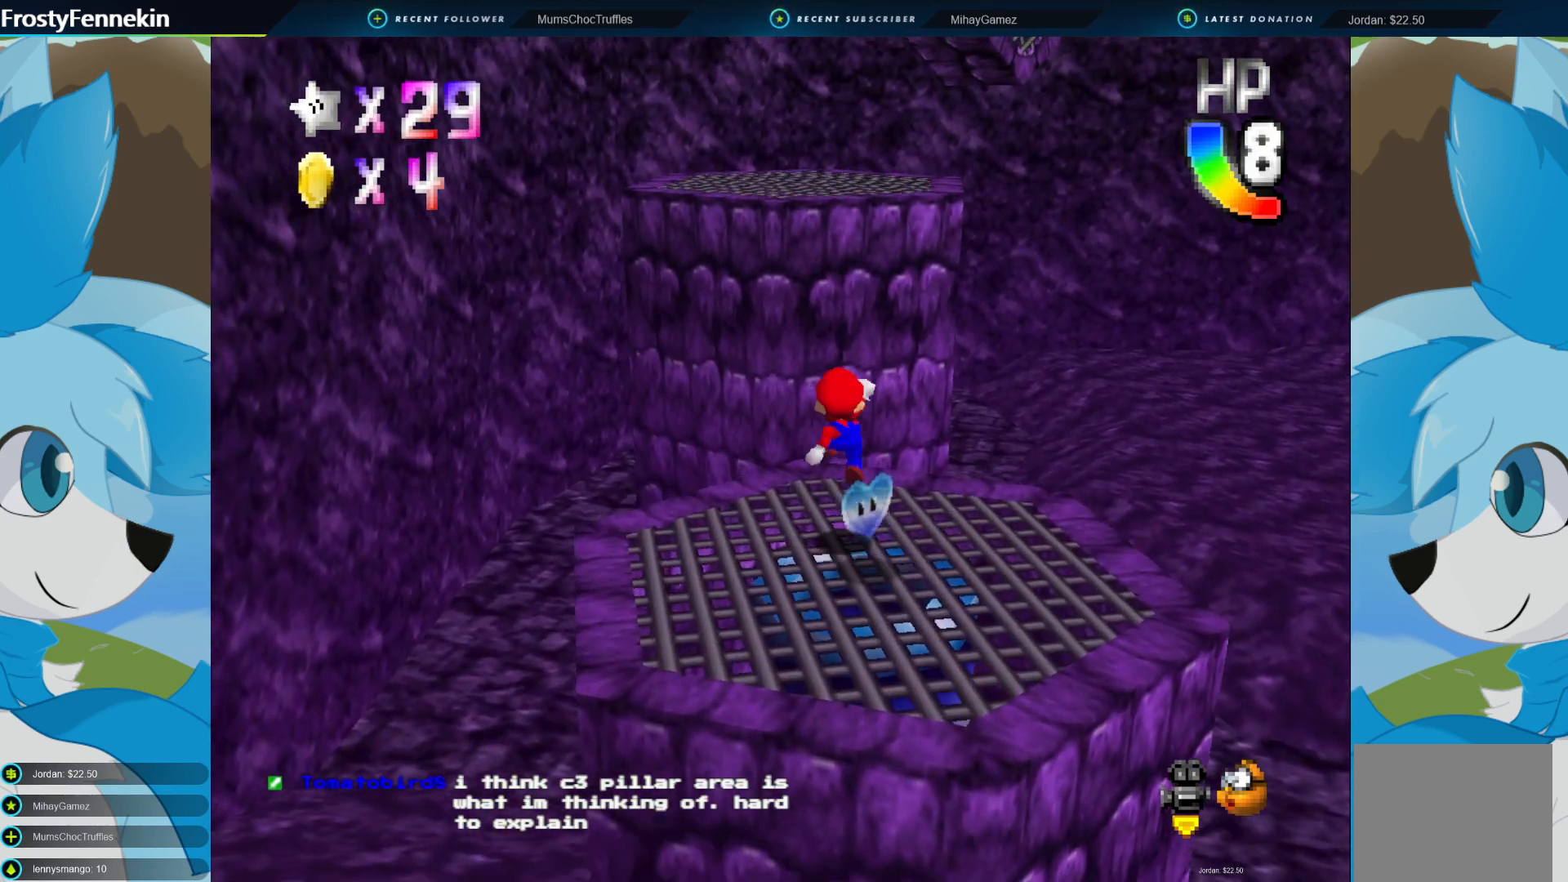
{"buttons": ["CROSS"], "left_stick": "up", "right_stick": "center", "events": [[300, "left_stick", "up"], [333, "CROSS", "down"]]}
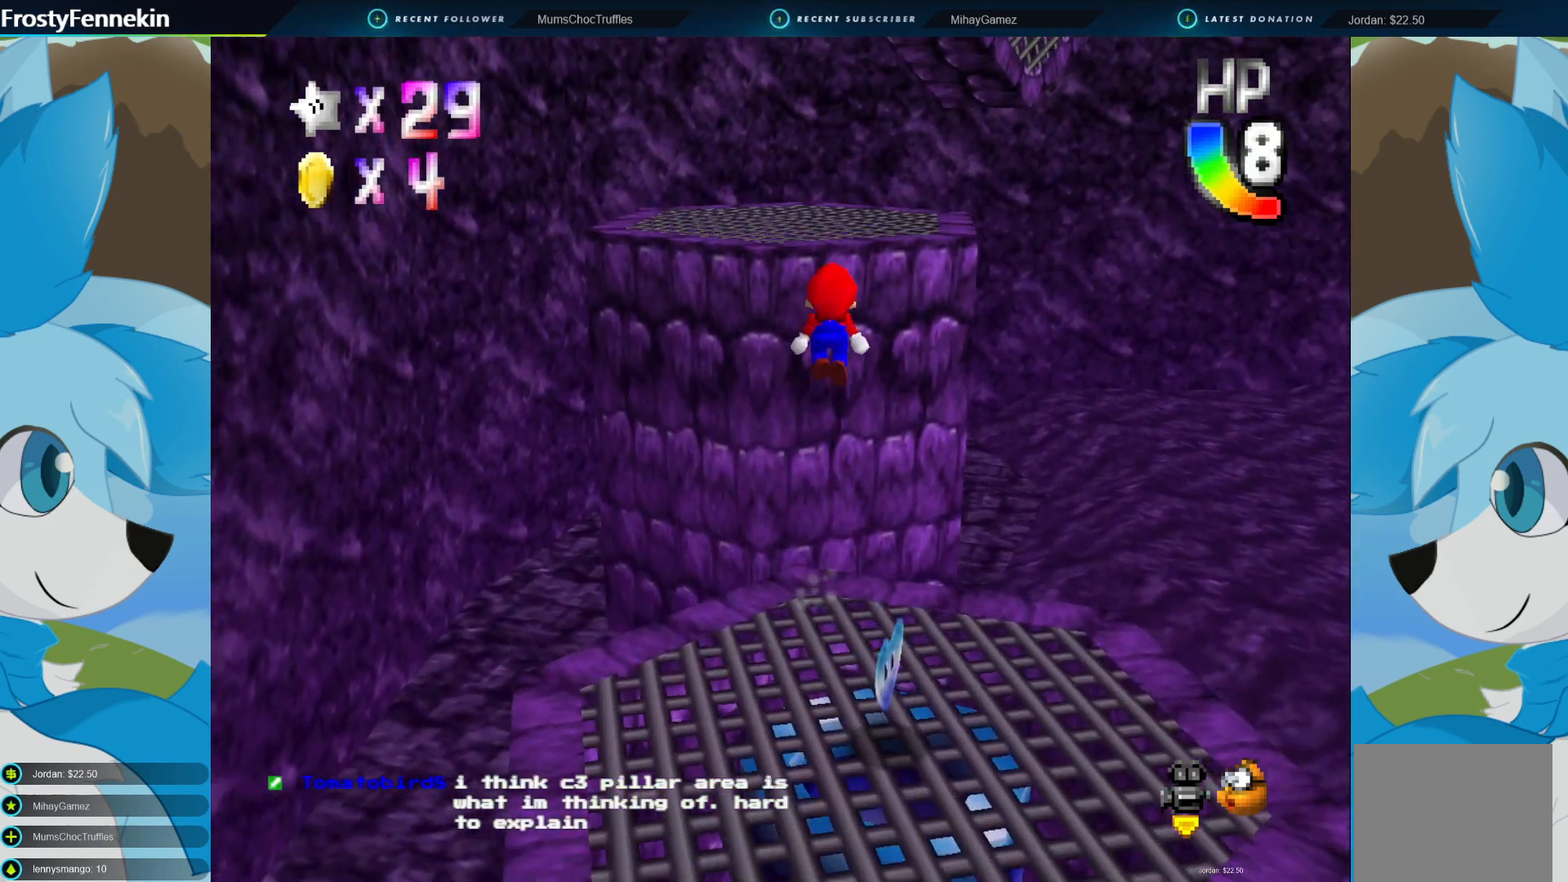
{"buttons": [], "left_stick": "up", "right_stick": "center", "events": [[233, "CROSS", "up"], [233, "left_stick", "down-right"], [333, "SQUARE", "down"], [433, "left_stick", "up"], [467, "SQUARE", "up"]]}
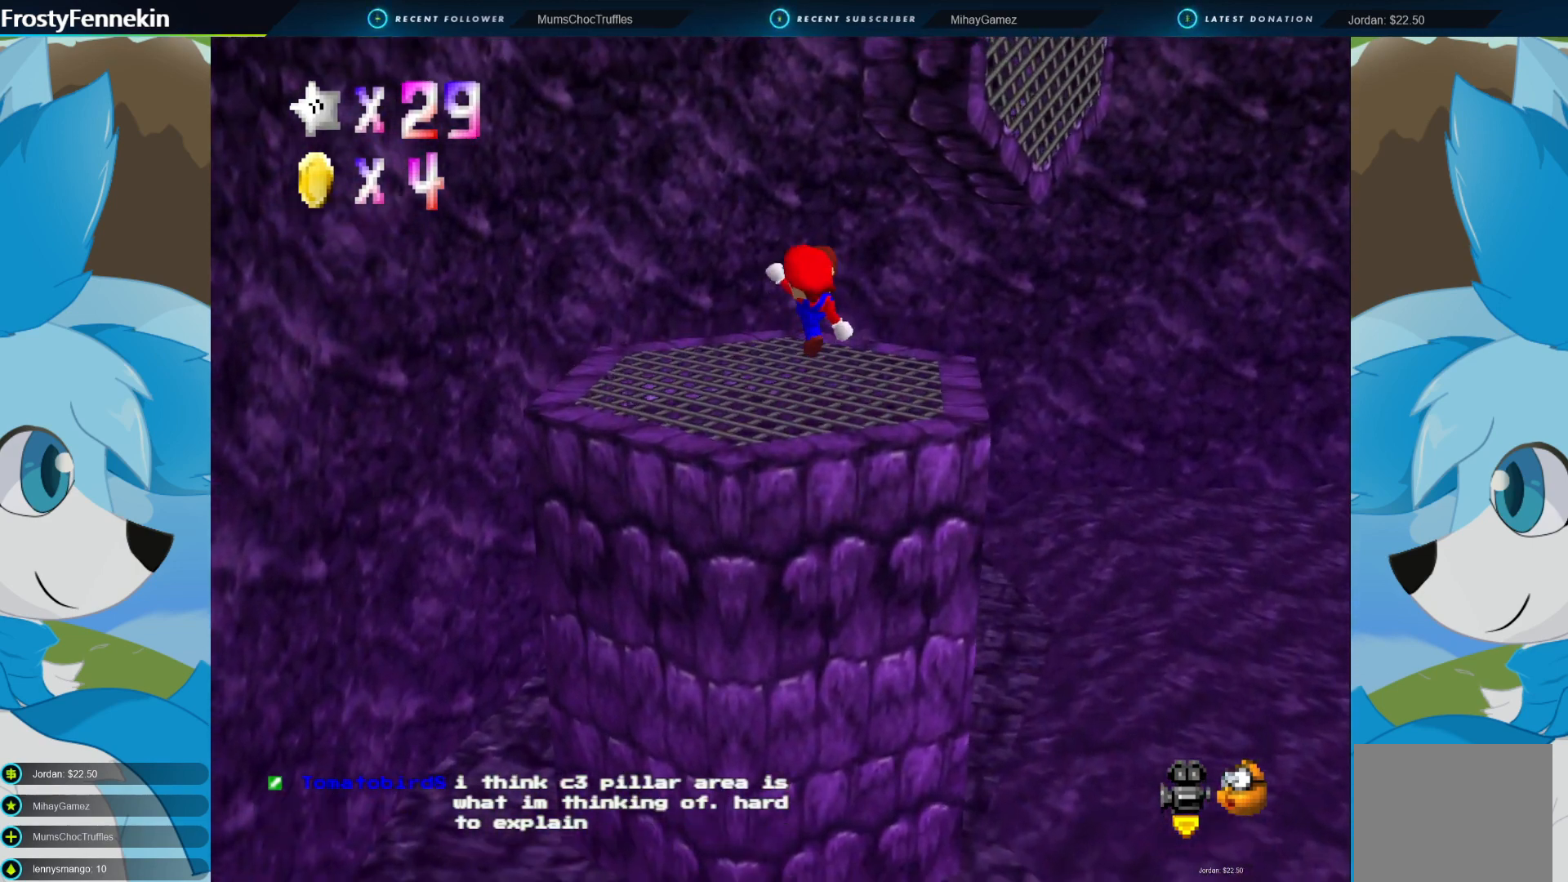
{"buttons": [], "left_stick": "center", "right_stick": "center", "events": [[133, "left_stick", "center"], [167, "DPAD_LEFT", "down"], [267, "DPAD_LEFT", "up"]]}
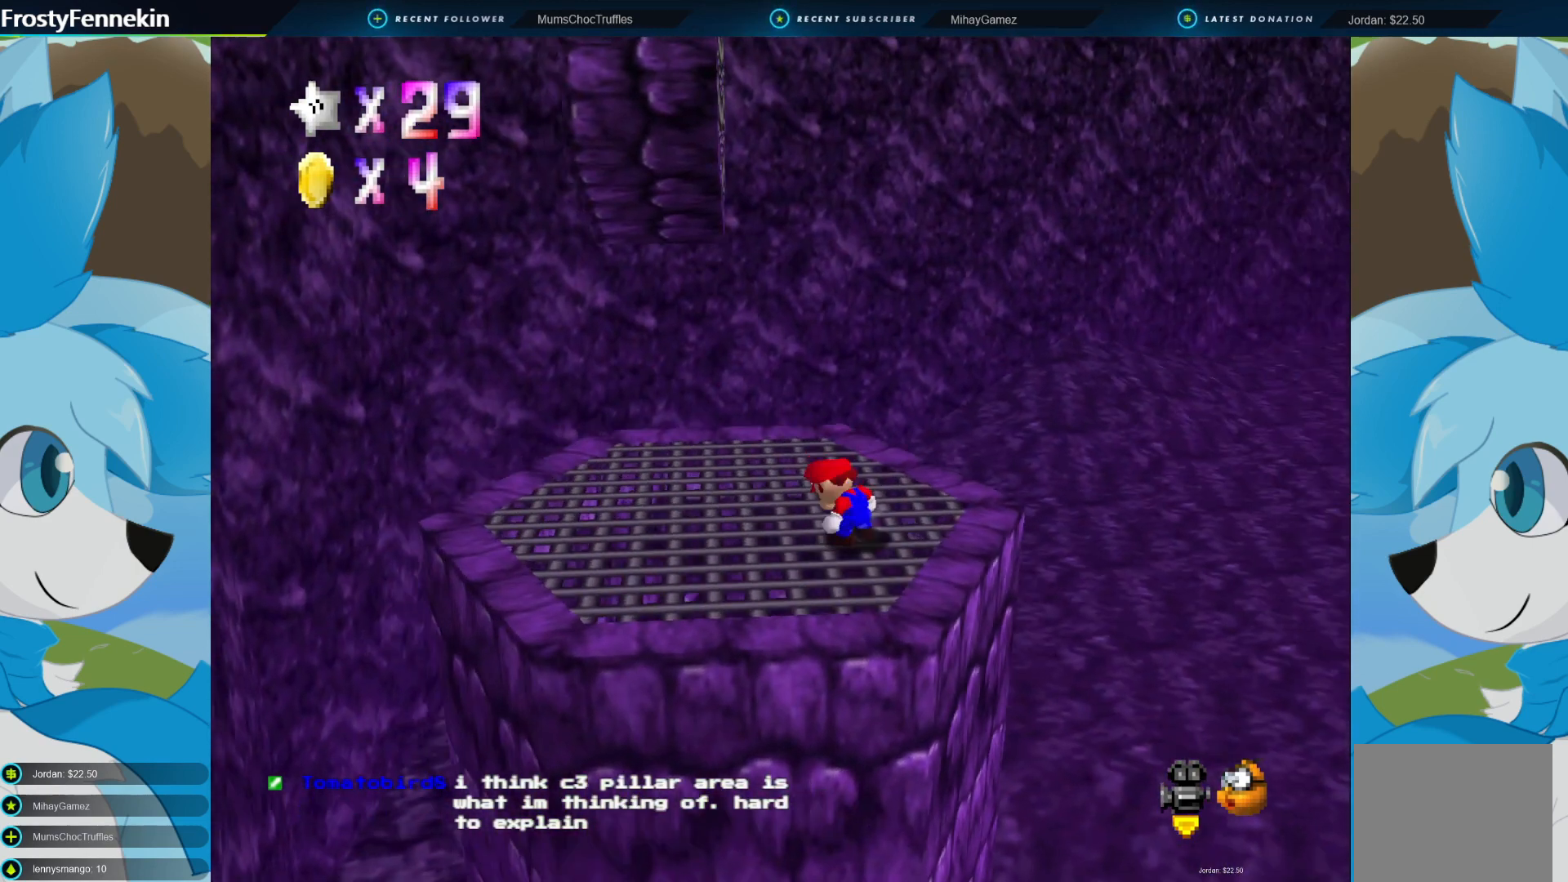
{"buttons": [], "left_stick": "center", "right_stick": "center", "events": [[100, "left_stick", "up-left"], [333, "CROSS", "down"], [400, "CROSS", "up"], [400, "left_stick", "center"]]}
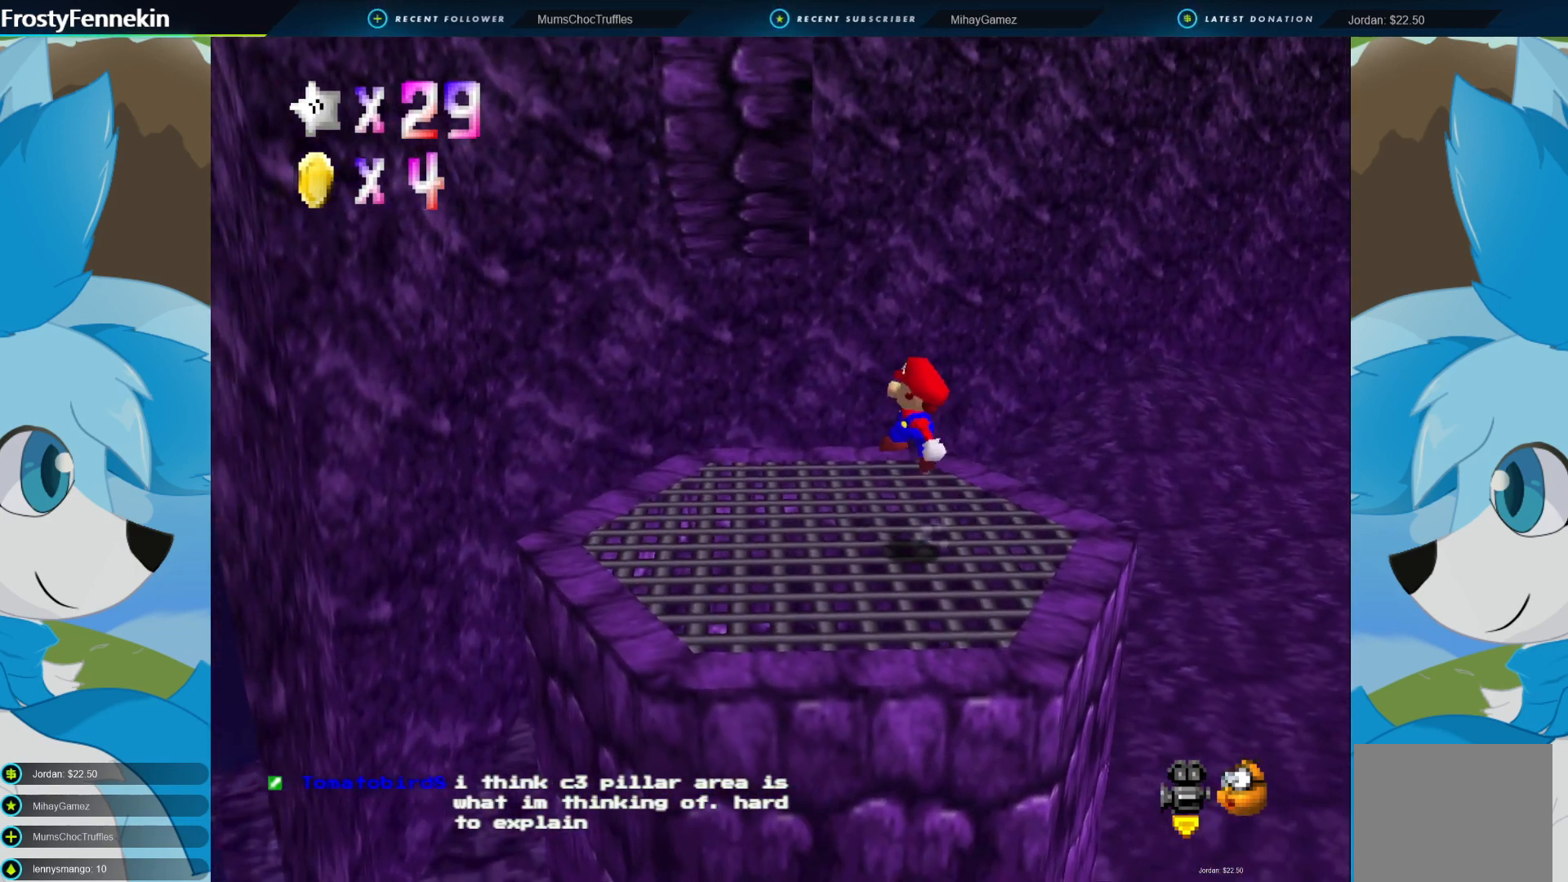
{"buttons": [], "left_stick": "up-left", "right_stick": "center", "events": [[100, "left_stick", "up-left"], [367, "CROSS", "down"], [433, "CROSS", "up"]]}
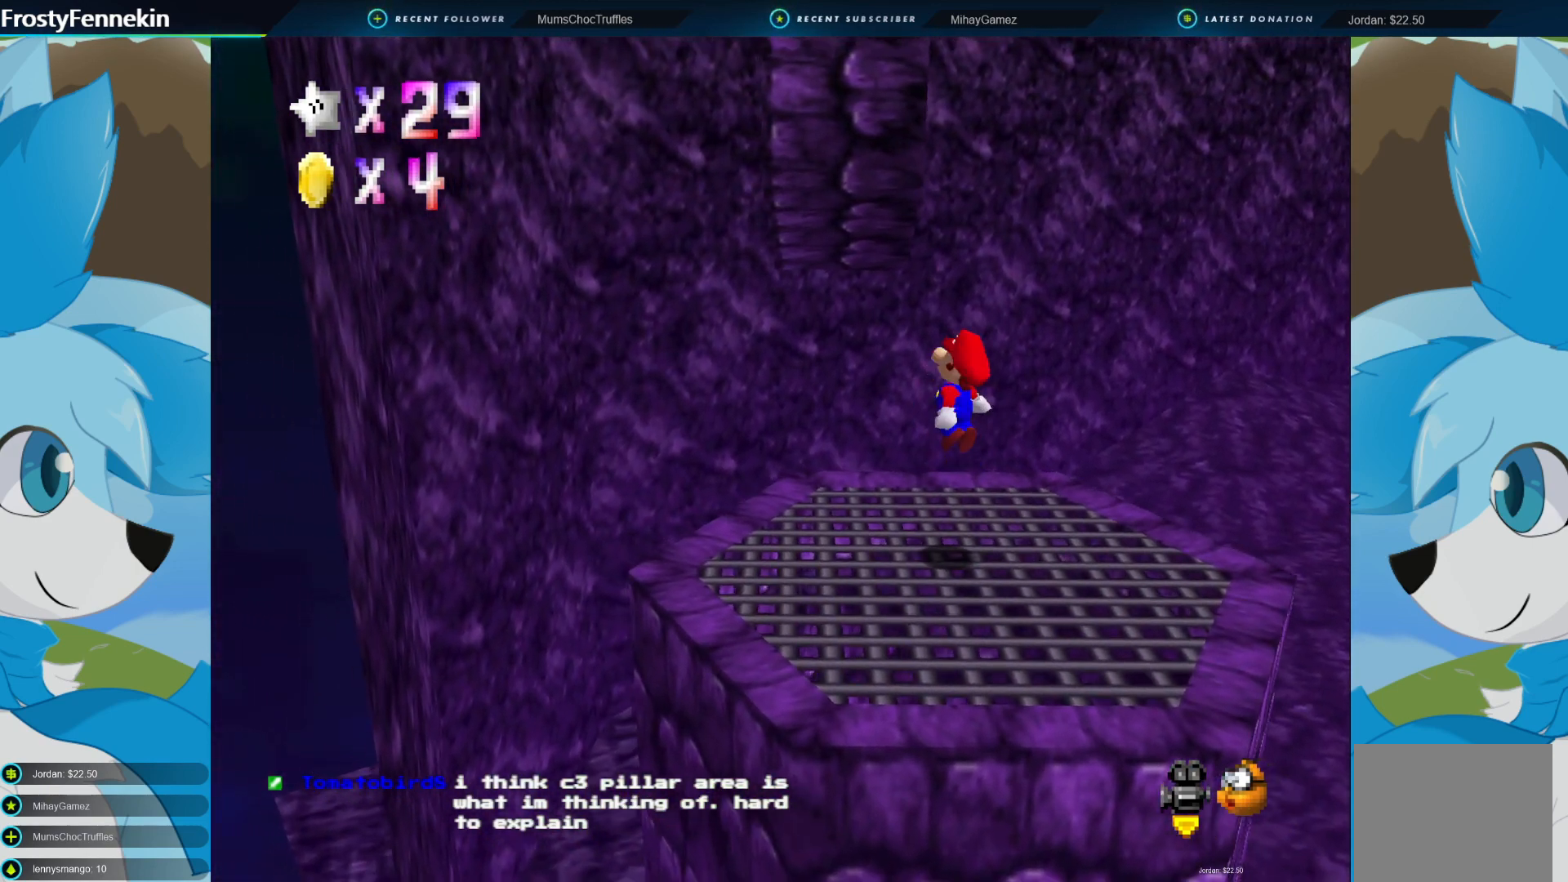
{"buttons": ["CROSS"], "left_stick": "up-left", "right_stick": "center", "events": [[433, "CROSS", "down"]]}
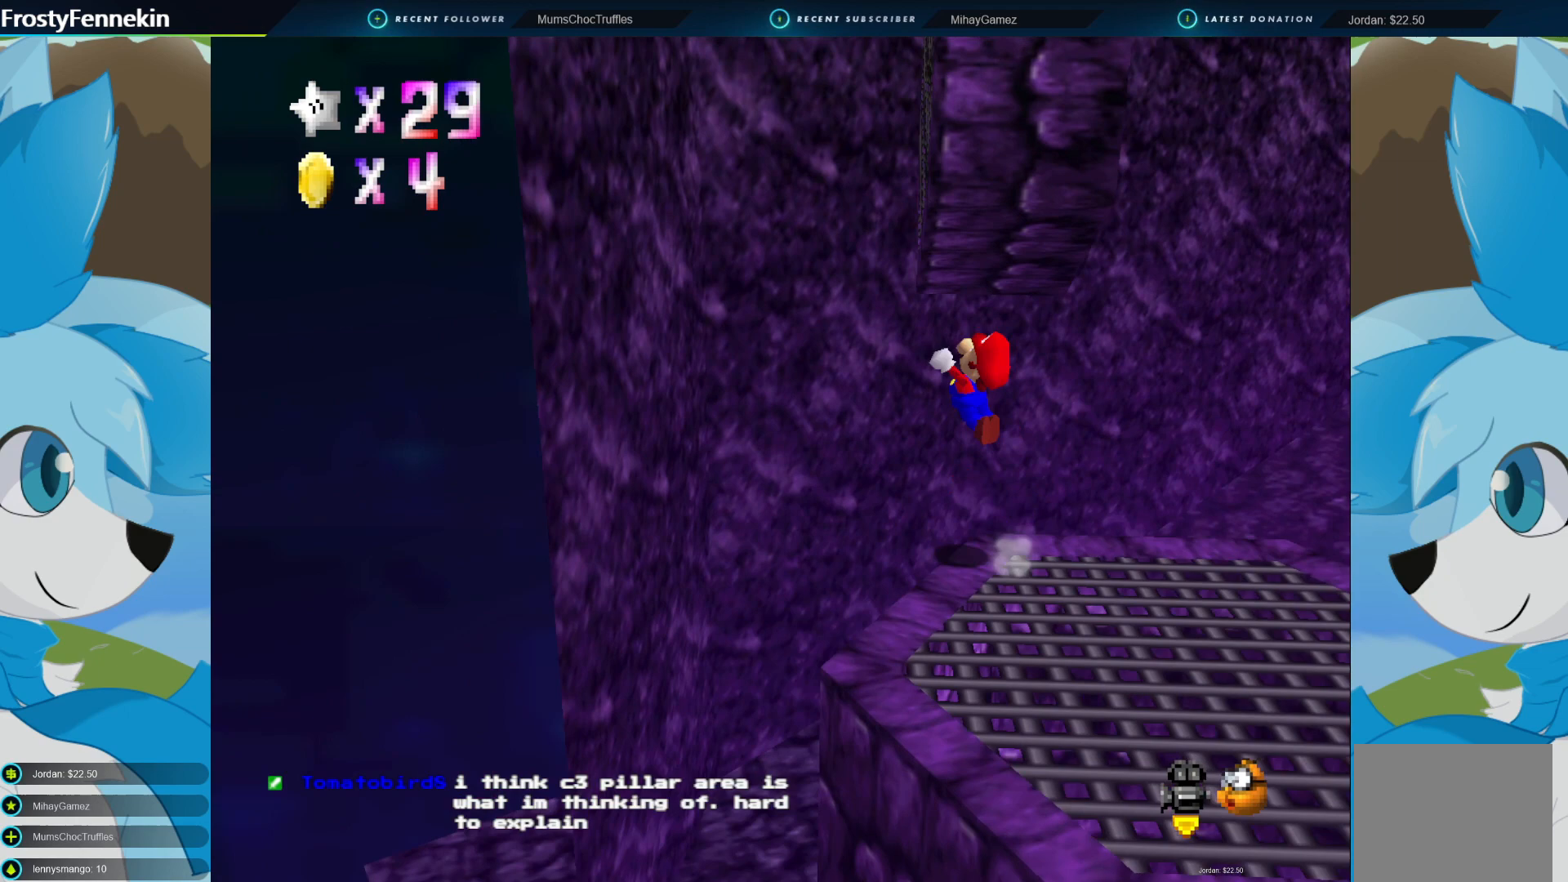
{"buttons": [], "left_stick": "left", "right_stick": "center", "events": [[367, "left_stick", "left"], [467, "CROSS", "up"]]}
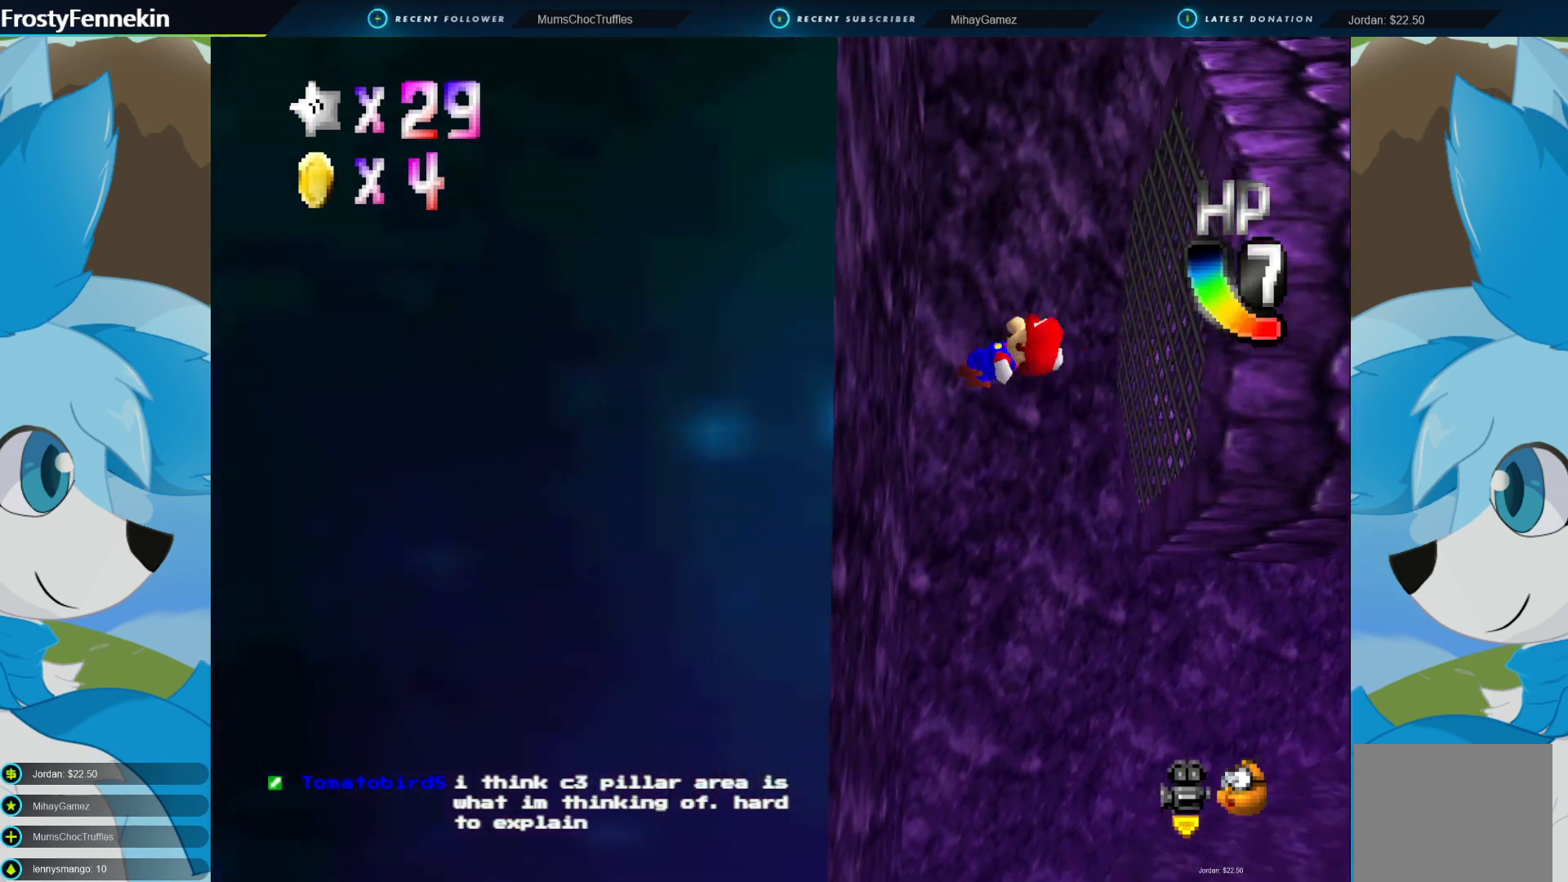
{"buttons": ["CROSS"], "left_stick": "up-right", "right_stick": "center", "events": [[200, "CROSS", "down"], [300, "left_stick", "up-right"]]}
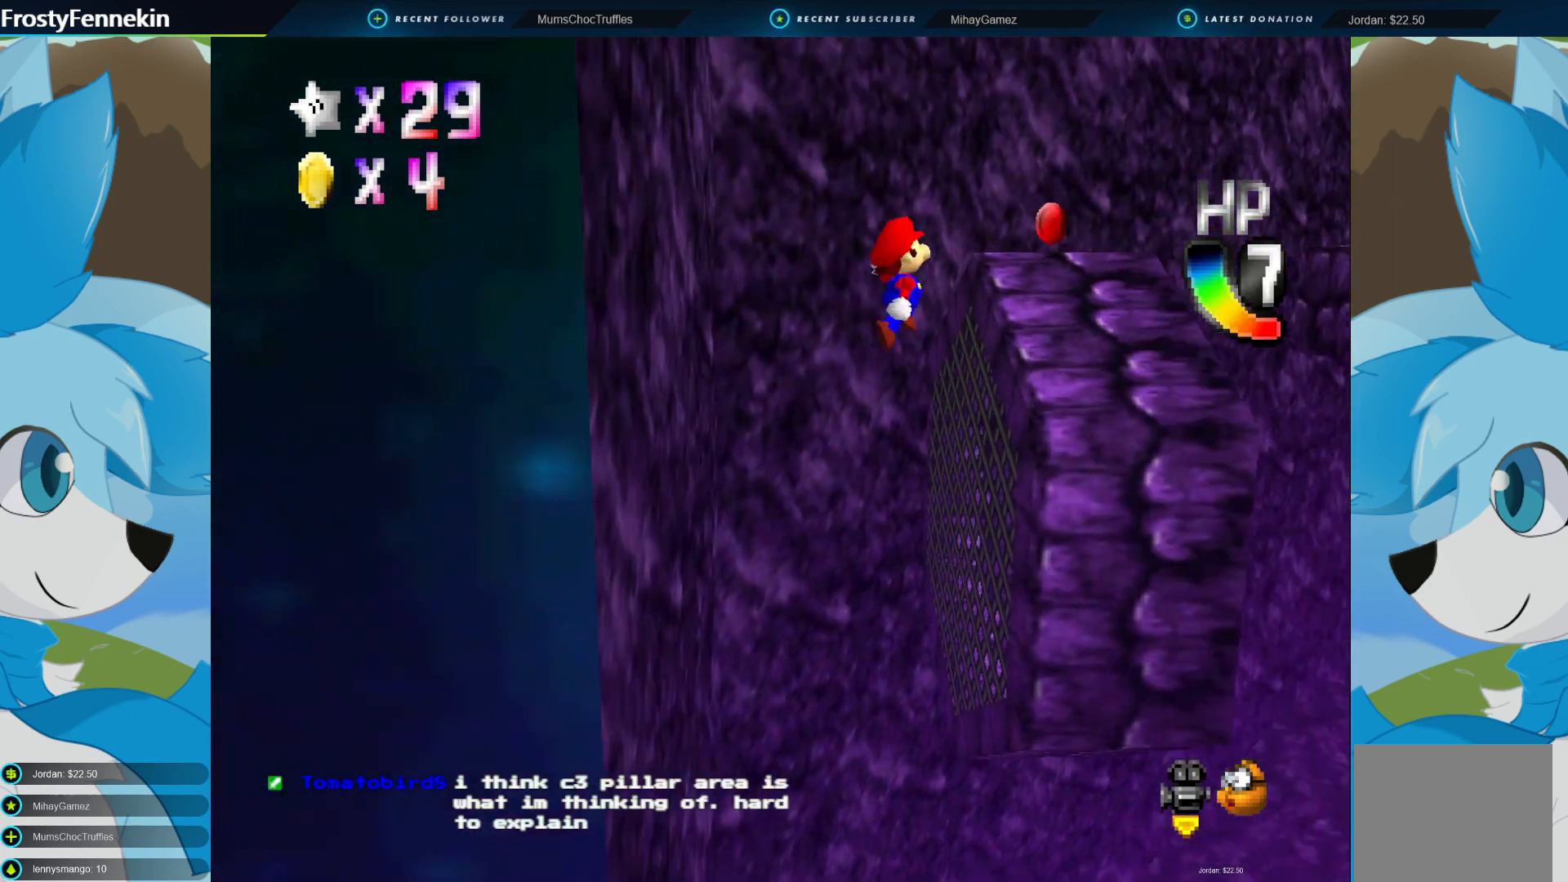
{"buttons": [], "left_stick": "center", "right_stick": "center", "events": [[233, "CROSS", "up"], [300, "left_stick", "center"]]}
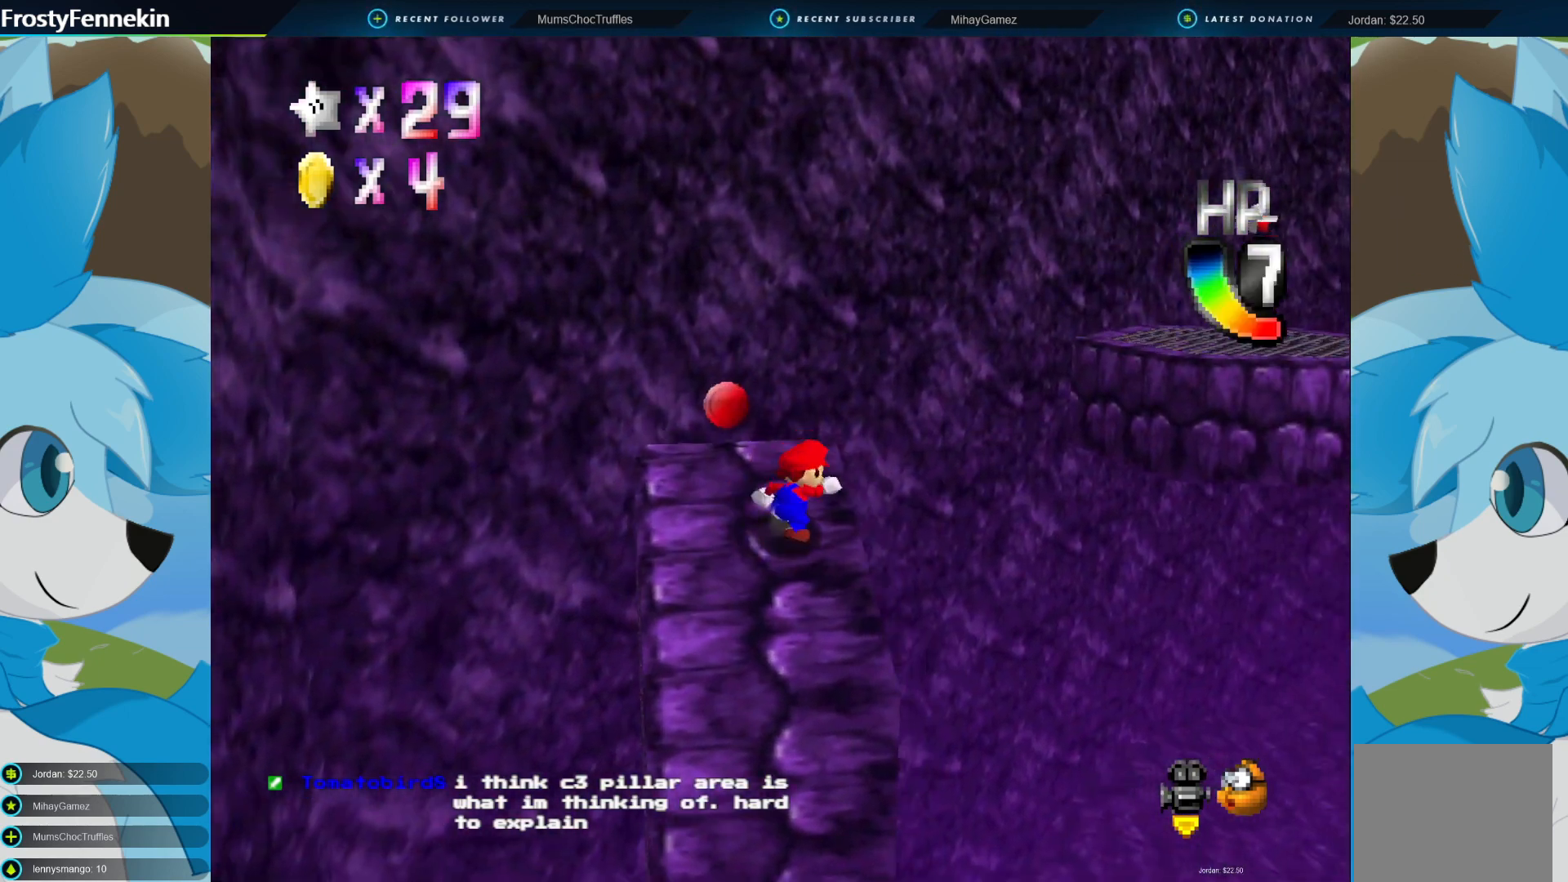
{"buttons": [], "left_stick": "center", "right_stick": "center", "events": [[33, "left_stick", "up"], [133, "left_stick", "up-left"], [333, "DPAD_LEFT", "down"], [433, "left_stick", "center"], [467, "DPAD_LEFT", "up"]]}
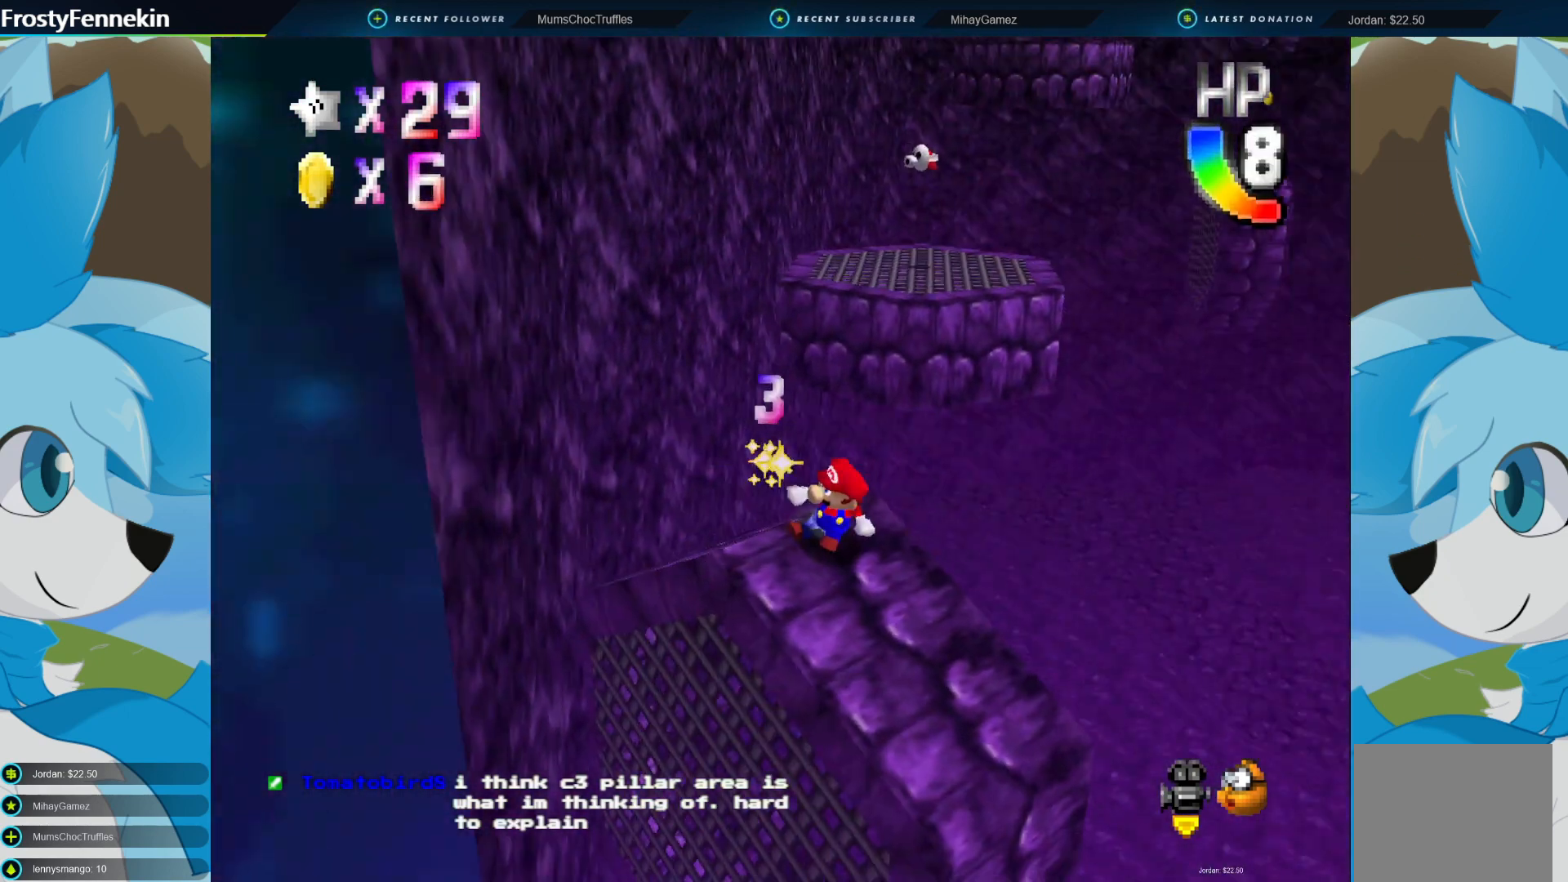
{"buttons": [], "left_stick": "left", "right_stick": "center", "events": [[233, "left_stick", "left"]]}
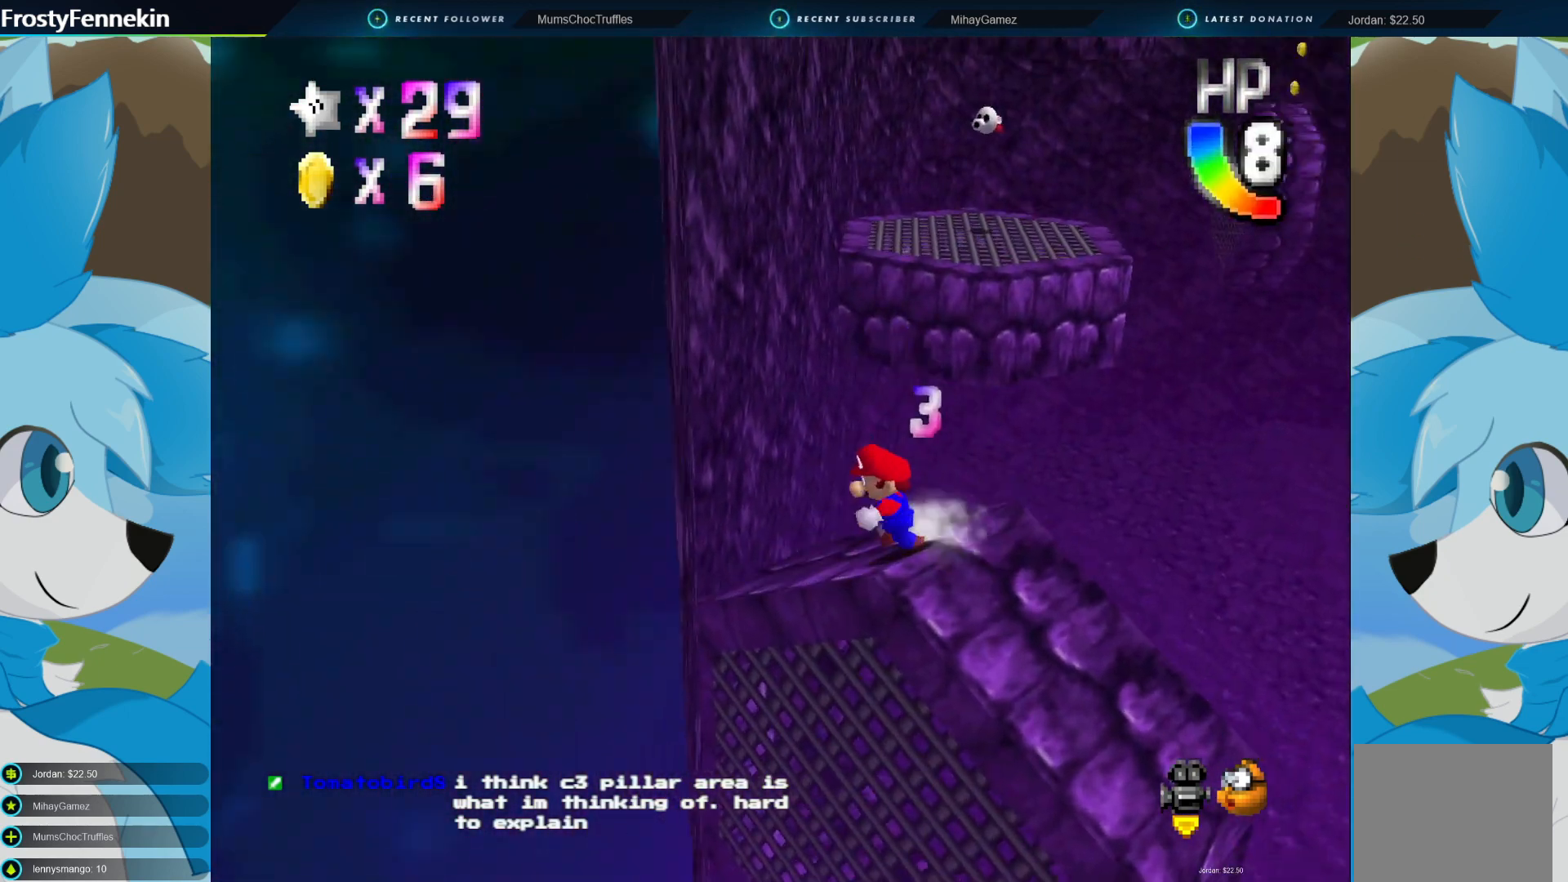
{"buttons": ["CROSS", "CIRCLE"], "left_stick": "up", "right_stick": "center", "events": [[100, "left_stick", "up-left"], [200, "left_stick", "up-right"], [367, "CIRCLE", "down"], [400, "left_stick", "up"], [433, "CROSS", "down"]]}
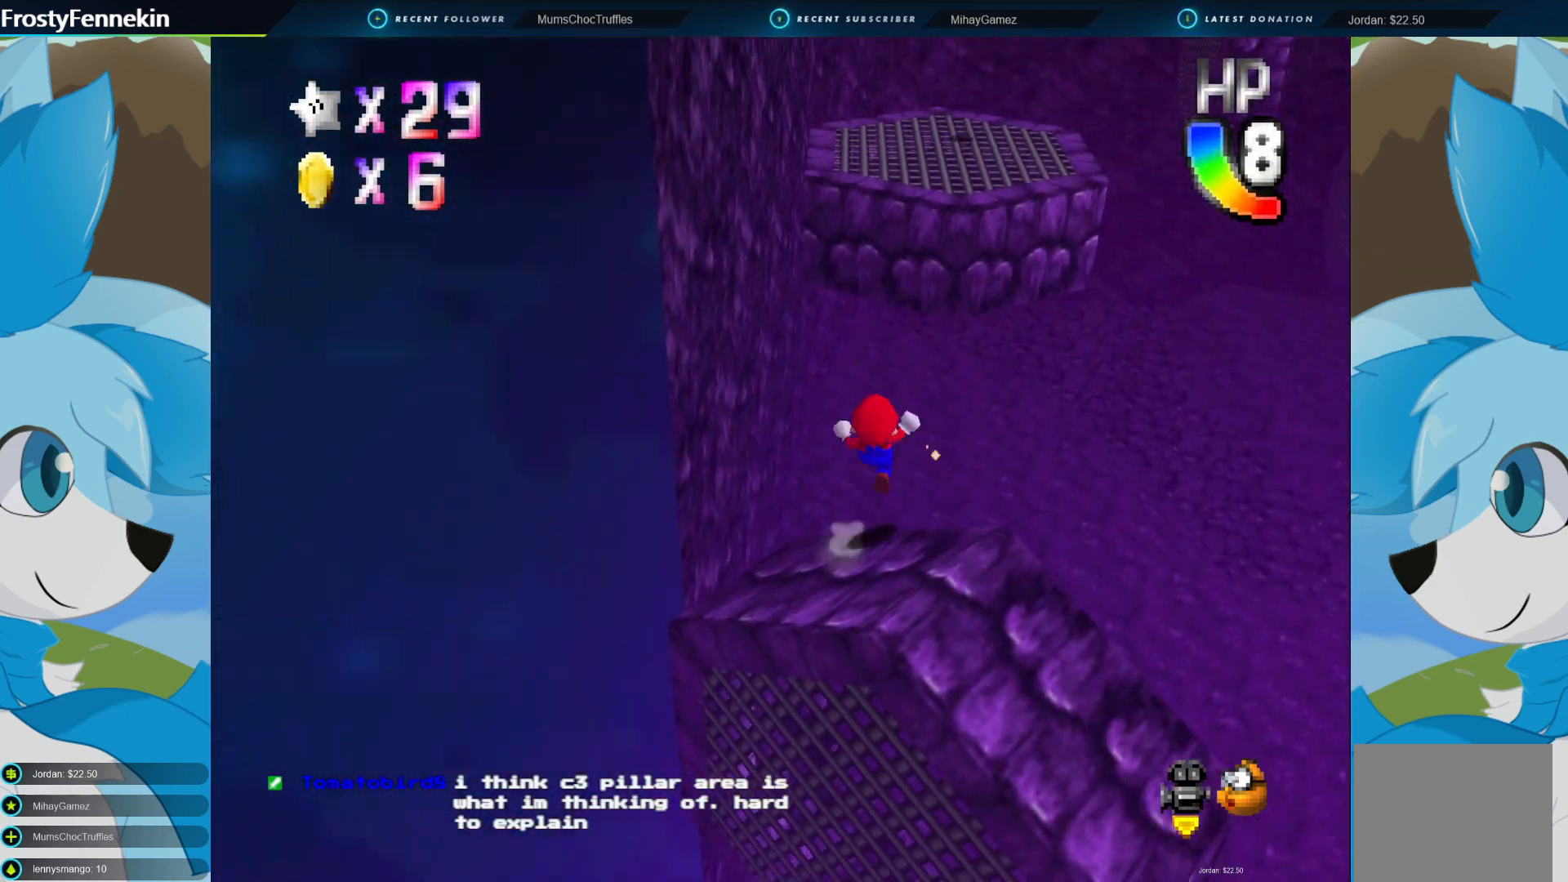
{"buttons": ["CROSS", "CIRCLE"], "left_stick": "up", "right_stick": "center", "events": []}
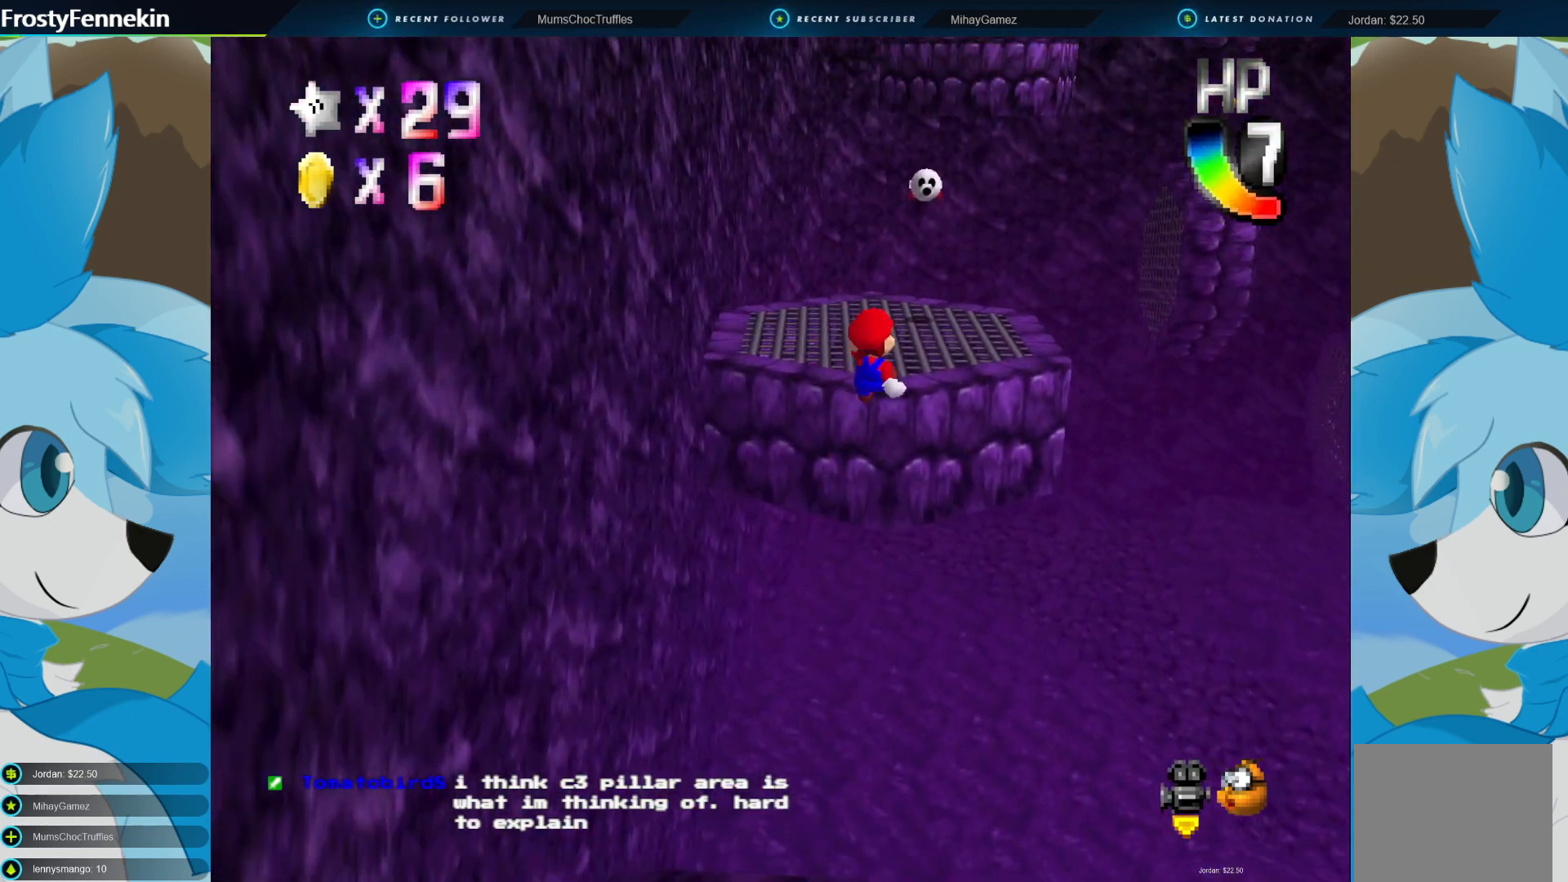
{"buttons": [], "left_stick": "center", "right_stick": "center", "events": [[67, "left_stick", "up-left"], [300, "CIRCLE", "up"], [300, "CROSS", "up"], [500, "left_stick", "center"]]}
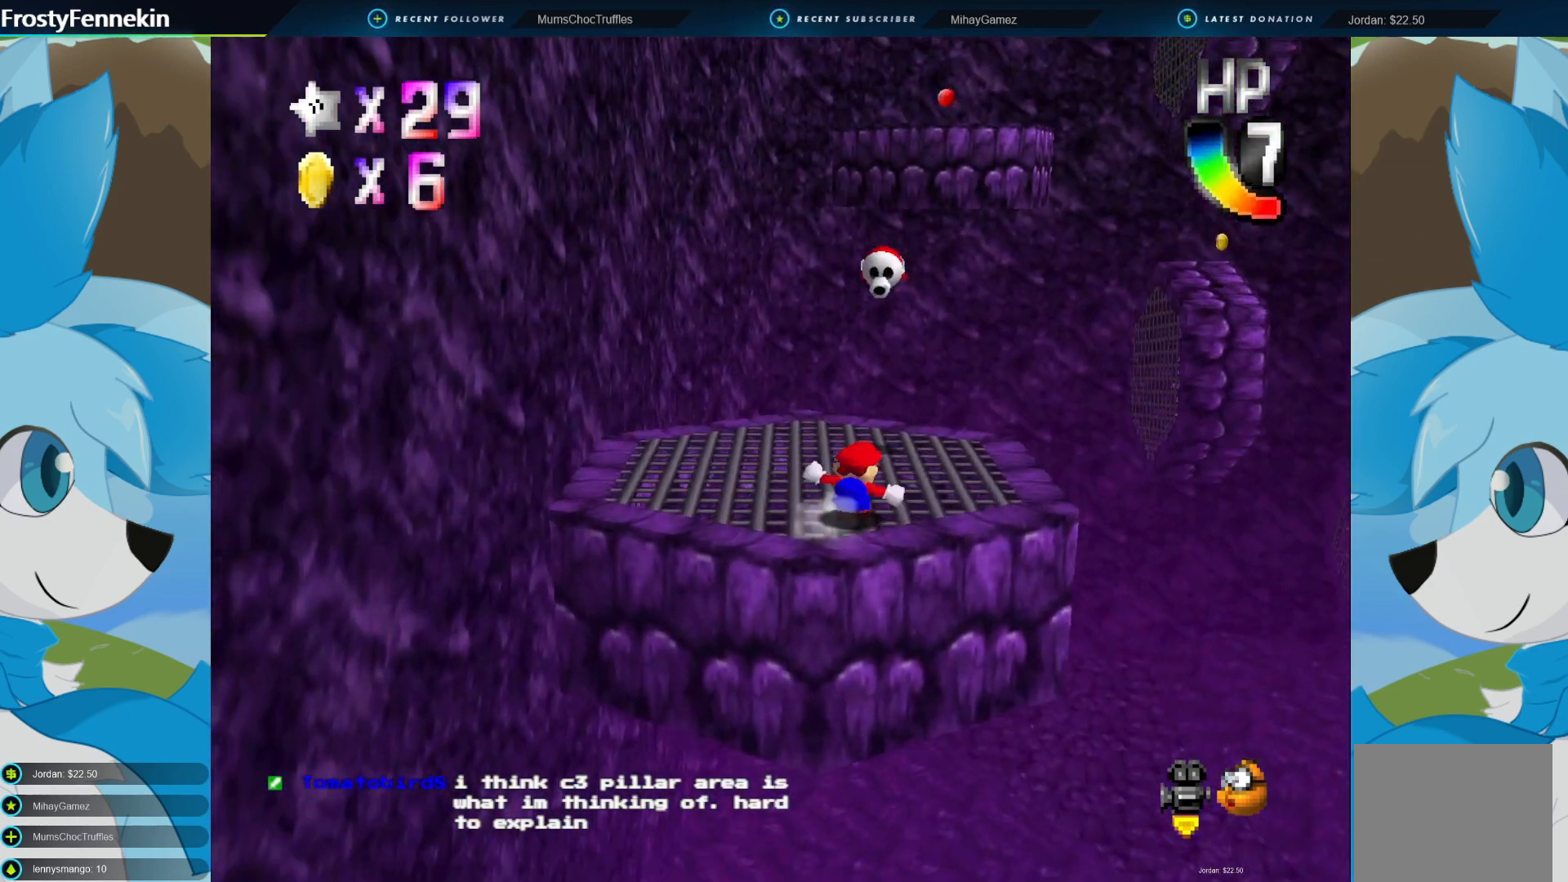
{"buttons": [], "left_stick": "up", "right_stick": "center", "events": [[67, "CROSS", "down"], [167, "CROSS", "up"], [200, "left_stick", "up"]]}
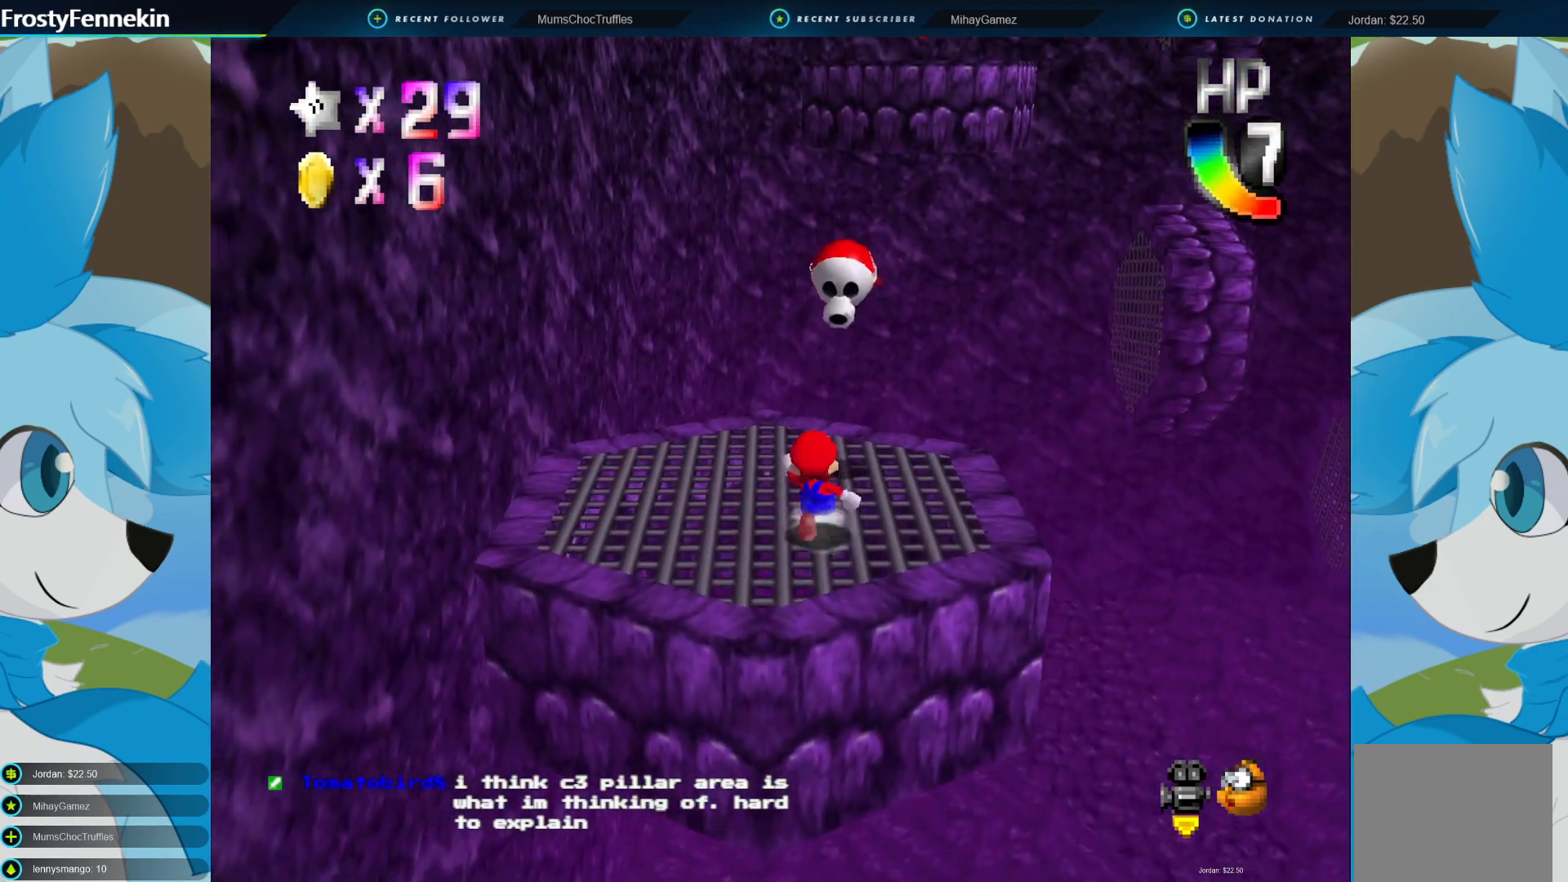
{"buttons": [], "left_stick": "left", "right_stick": "center", "events": [[67, "left_stick", "up-left"], [333, "left_stick", "left"]]}
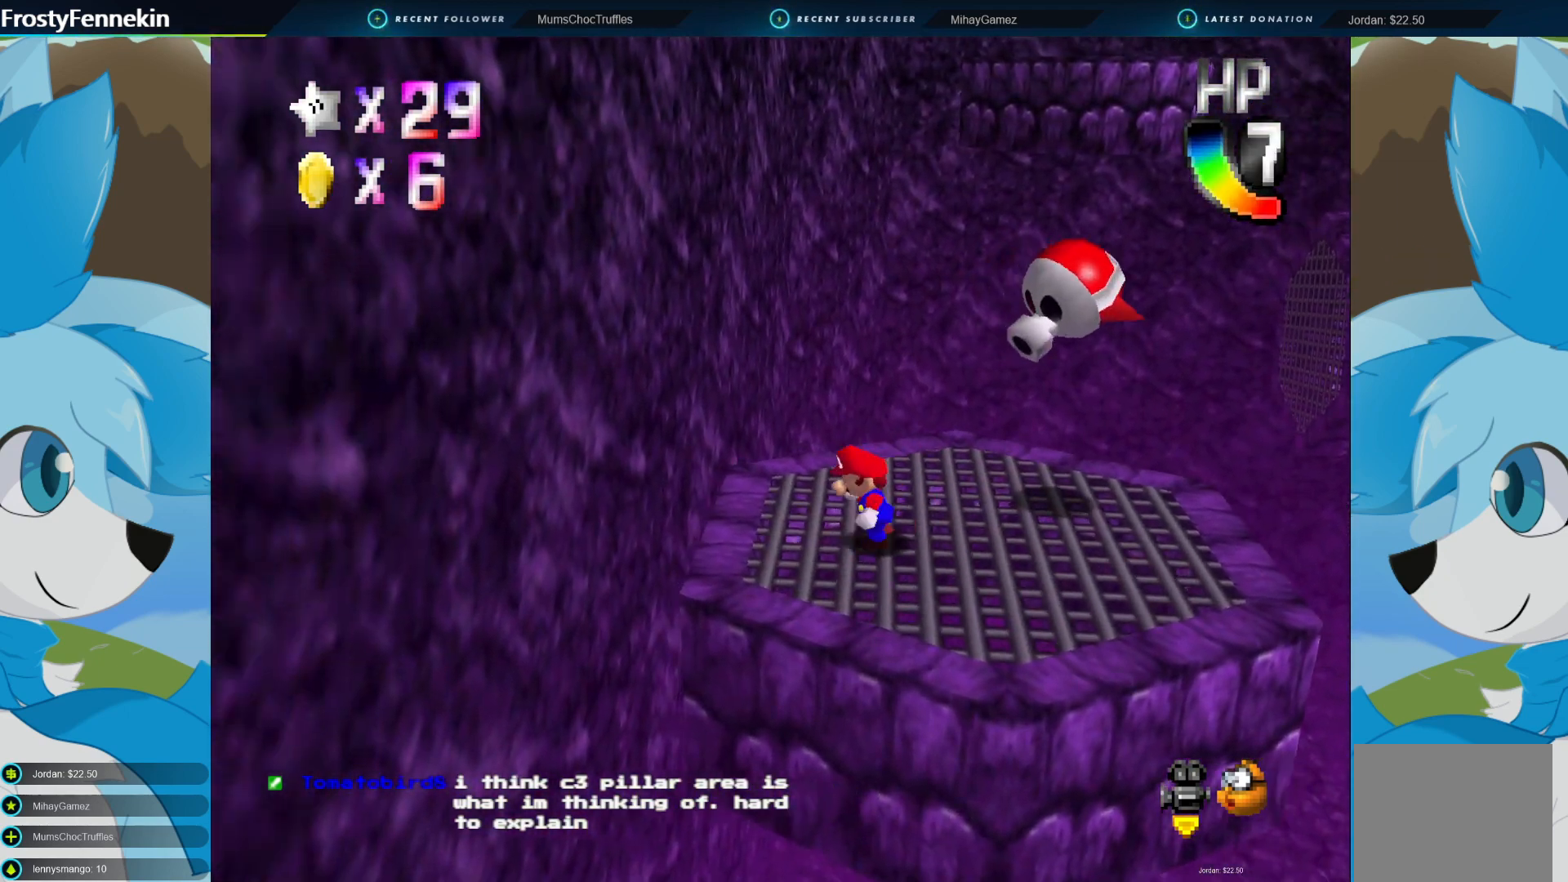
{"buttons": [], "left_stick": "up-right", "right_stick": "center", "events": [[133, "left_stick", "up-left"], [267, "left_stick", "up-right"]]}
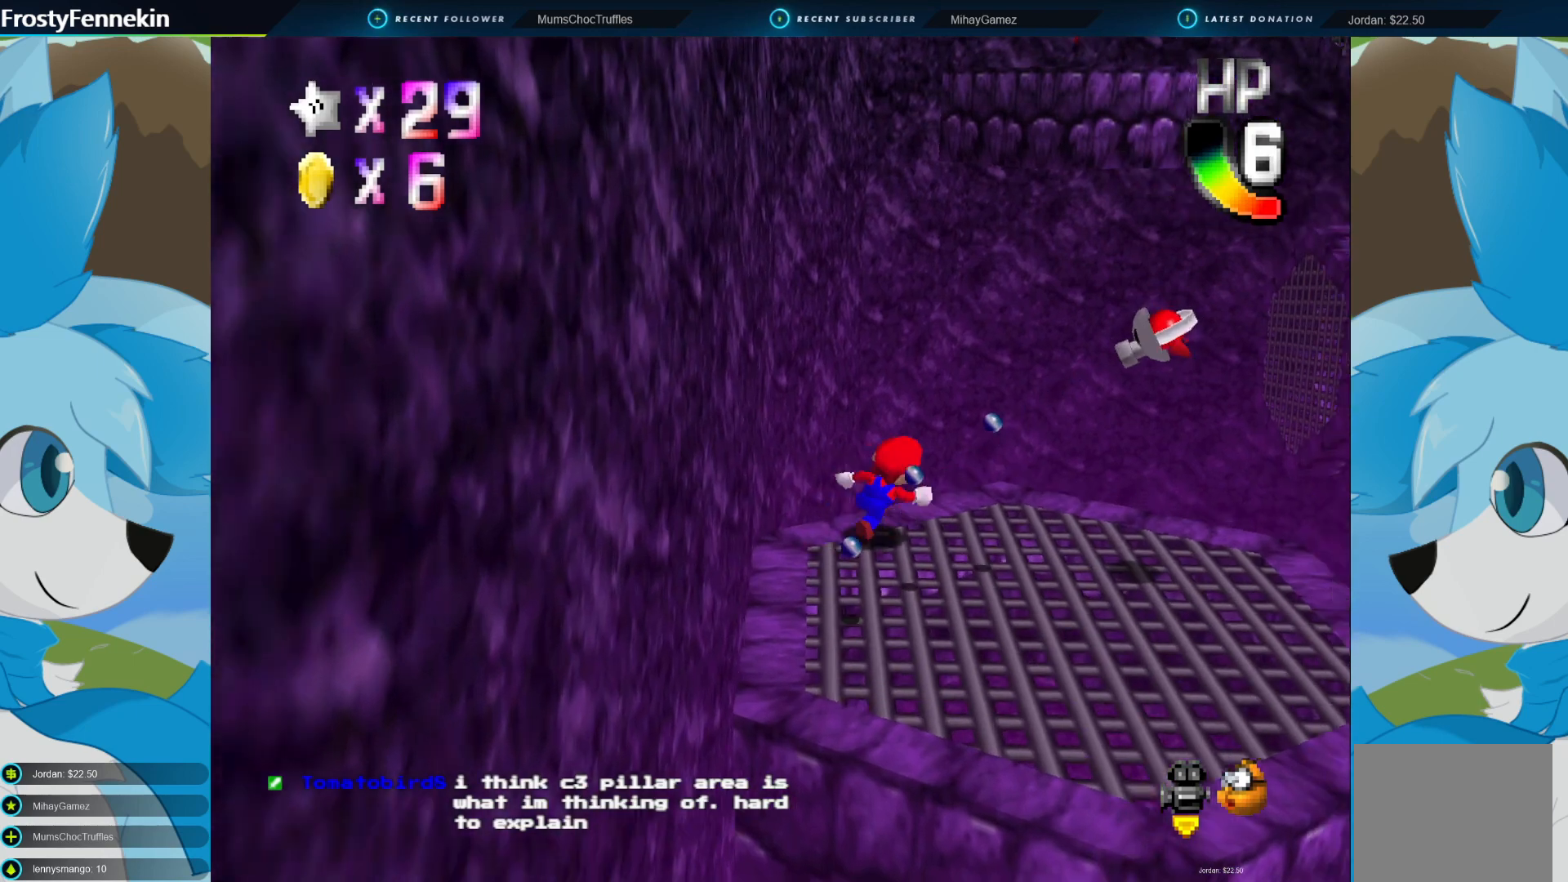
{"buttons": ["CROSS"], "left_stick": "right", "right_stick": "center", "events": [[100, "left_stick", "right"], [300, "left_stick", "center"], [467, "left_stick", "right"], [500, "CROSS", "down"]]}
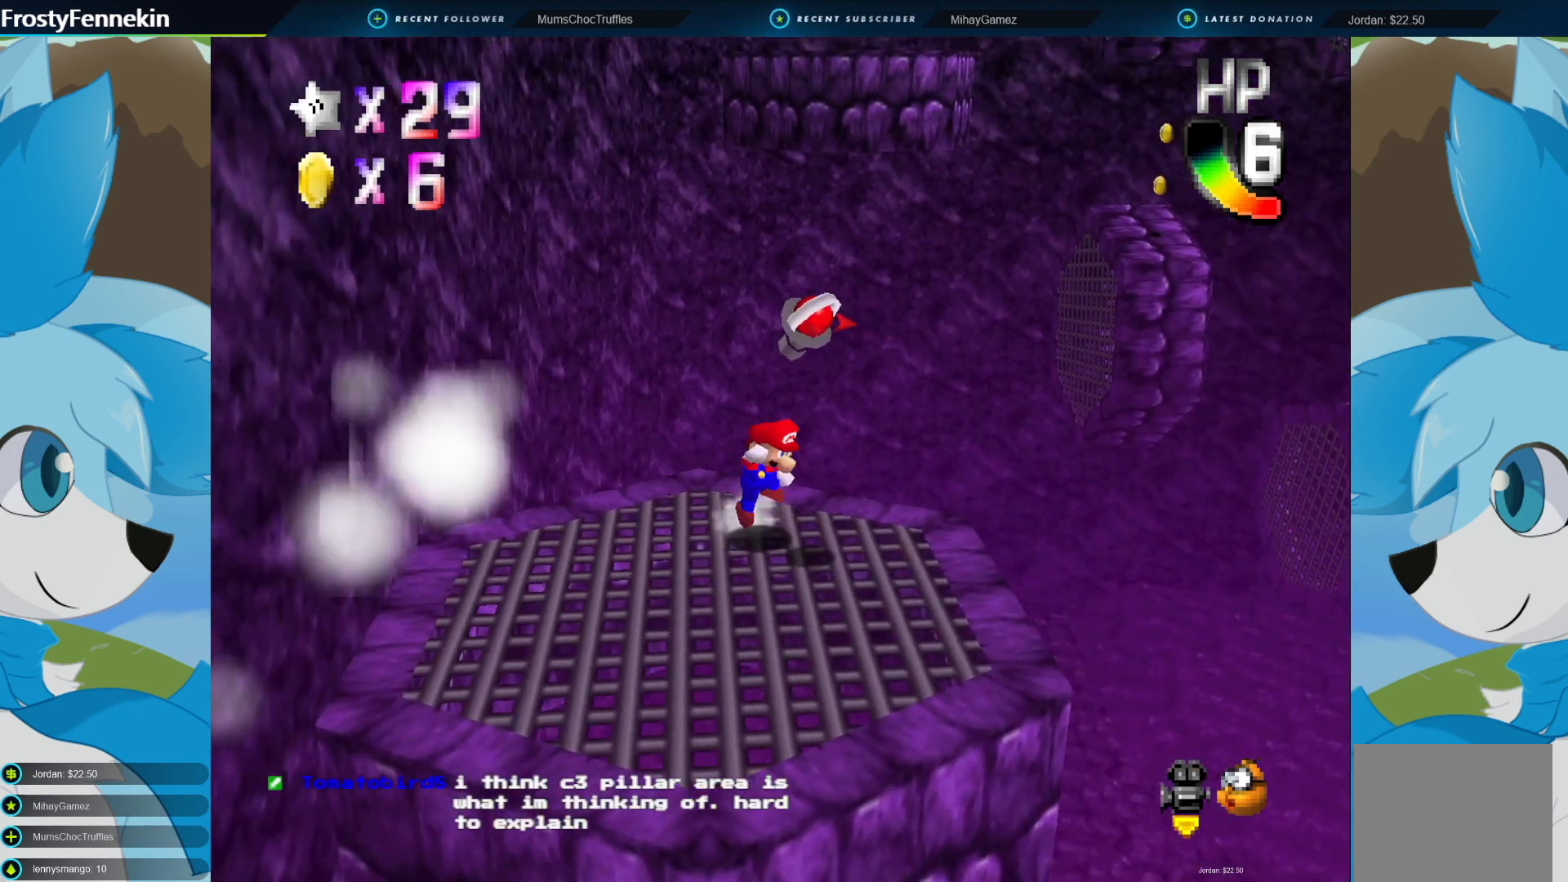
{"buttons": [], "left_stick": "center", "right_stick": "center", "events": [[67, "left_stick", "center"], [133, "CROSS", "up"], [233, "left_stick", "up-left"], [333, "left_stick", "center"]]}
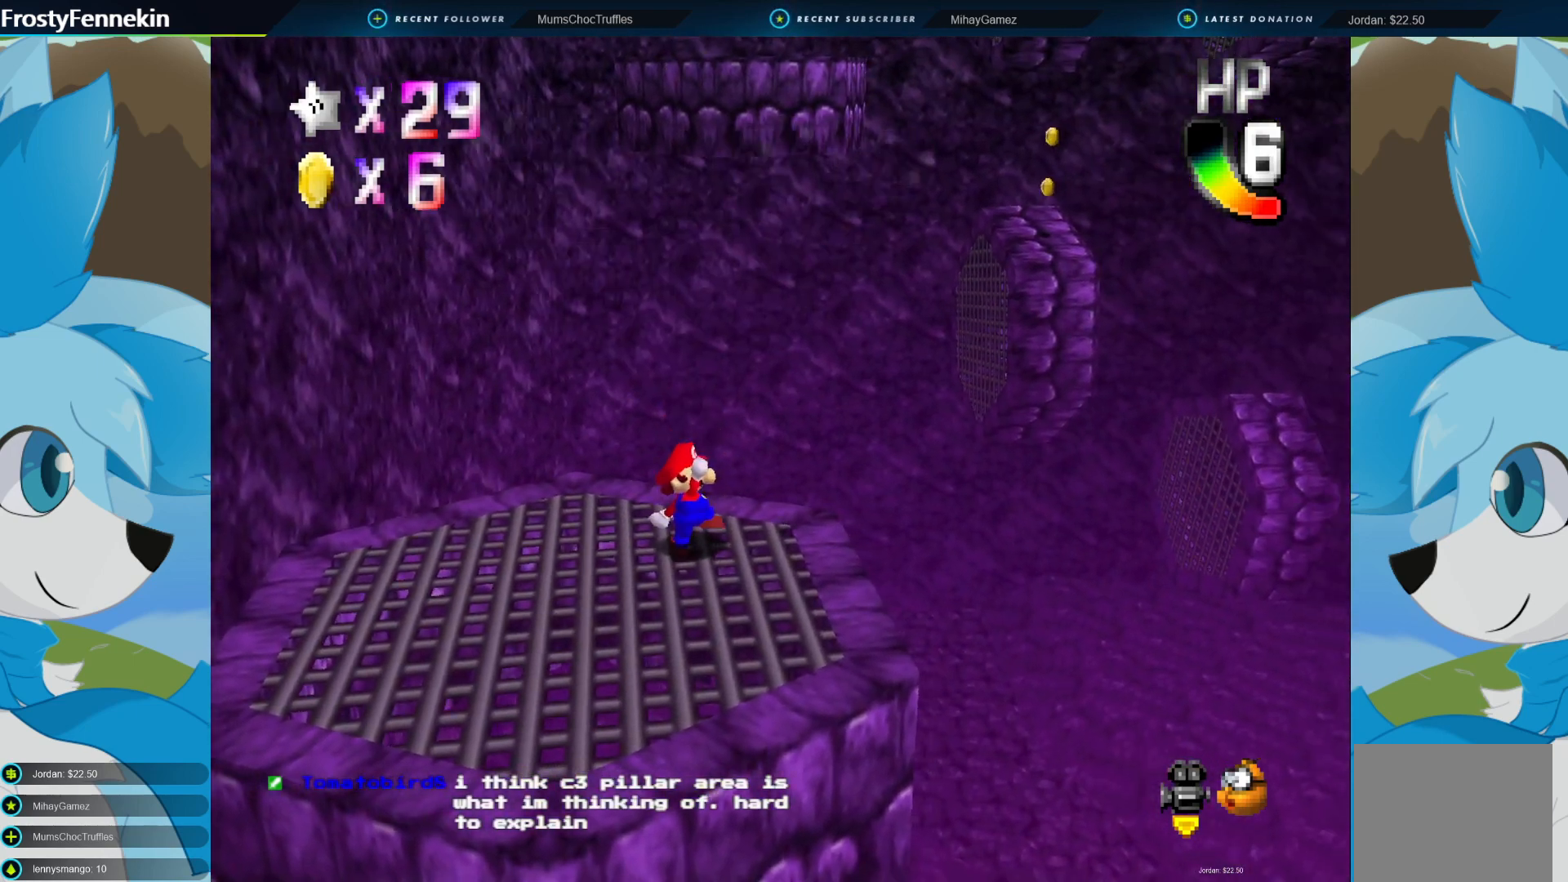
{"buttons": [], "left_stick": "up-right", "right_stick": "center", "events": [[33, "CROSS", "down"], [67, "left_stick", "down"], [233, "left_stick", "center"], [333, "left_stick", "up-right"], [467, "CROSS", "up"]]}
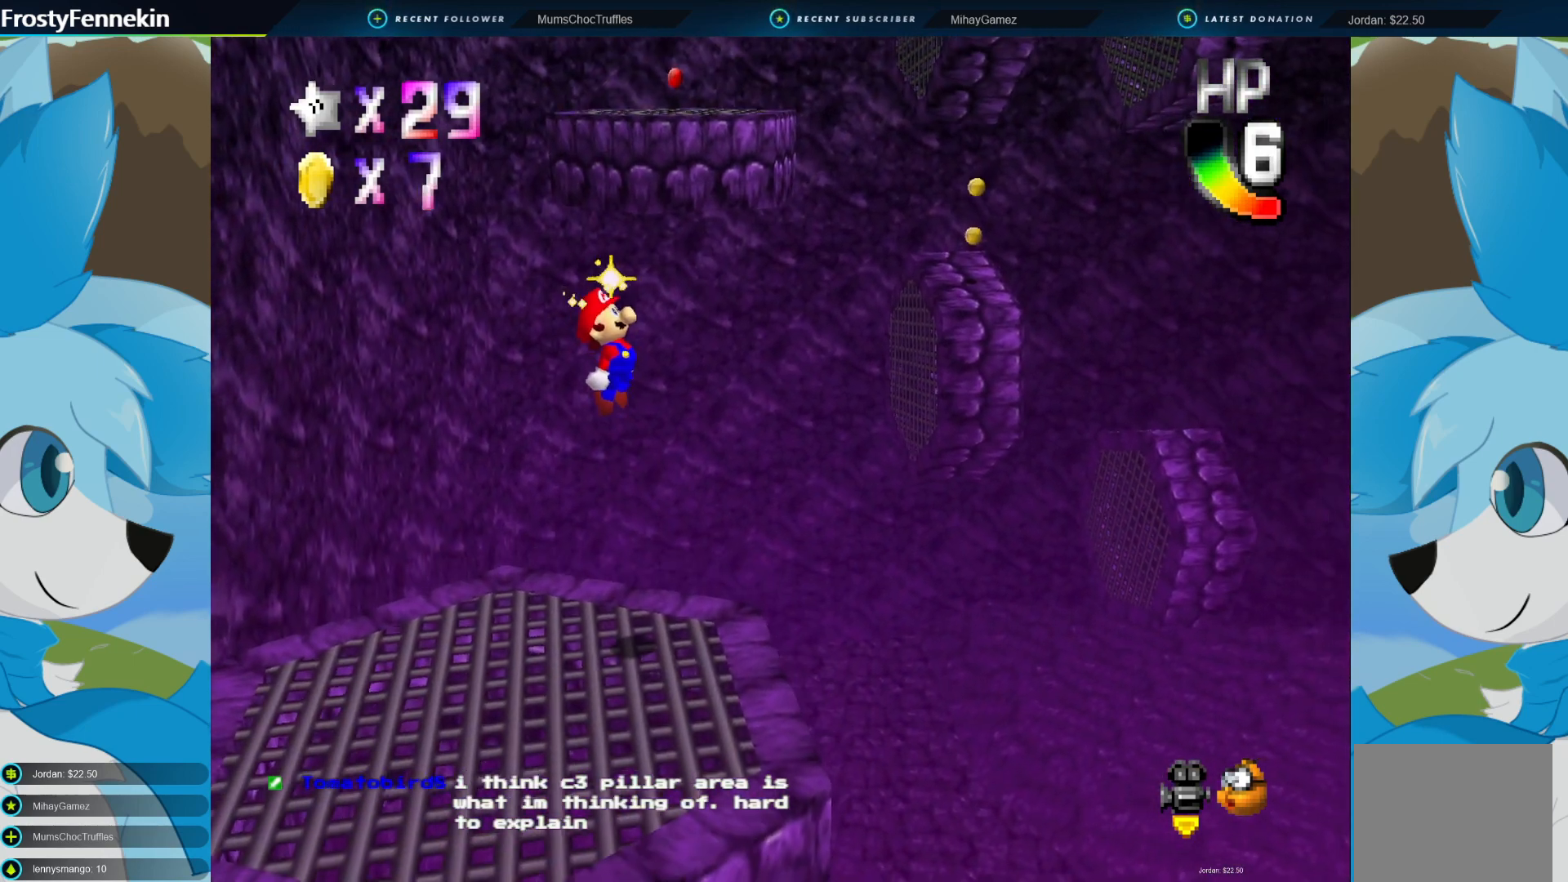
{"buttons": [], "left_stick": "down", "right_stick": "center", "events": [[33, "left_stick", "left"], [233, "left_stick", "down"]]}
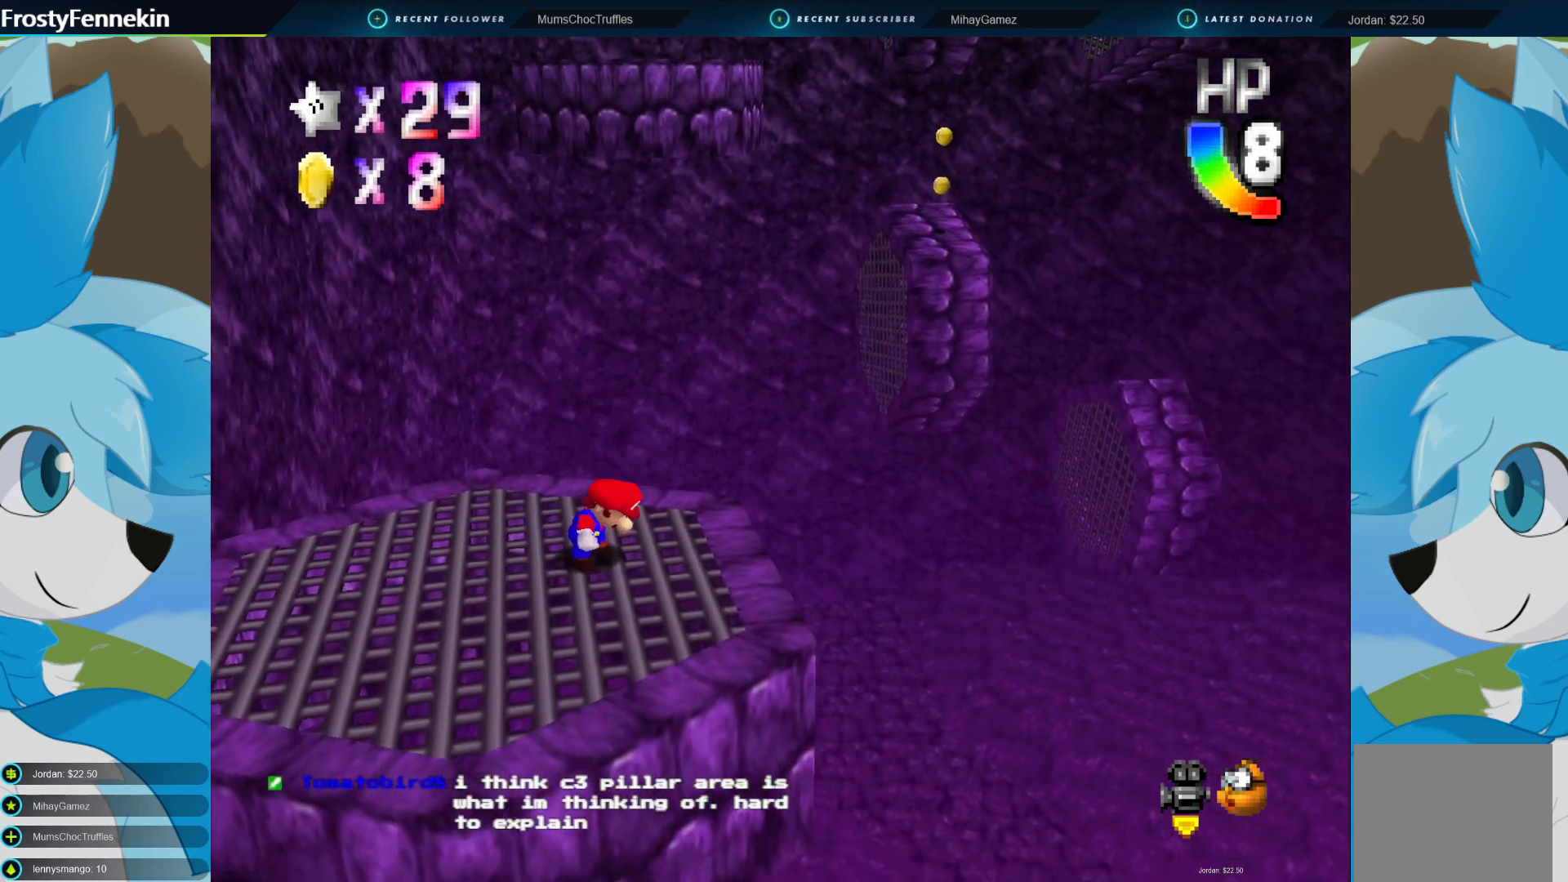
{"buttons": [], "left_stick": "left", "right_stick": "center", "events": [[67, "left_stick", "center"], [267, "left_stick", "left"]]}